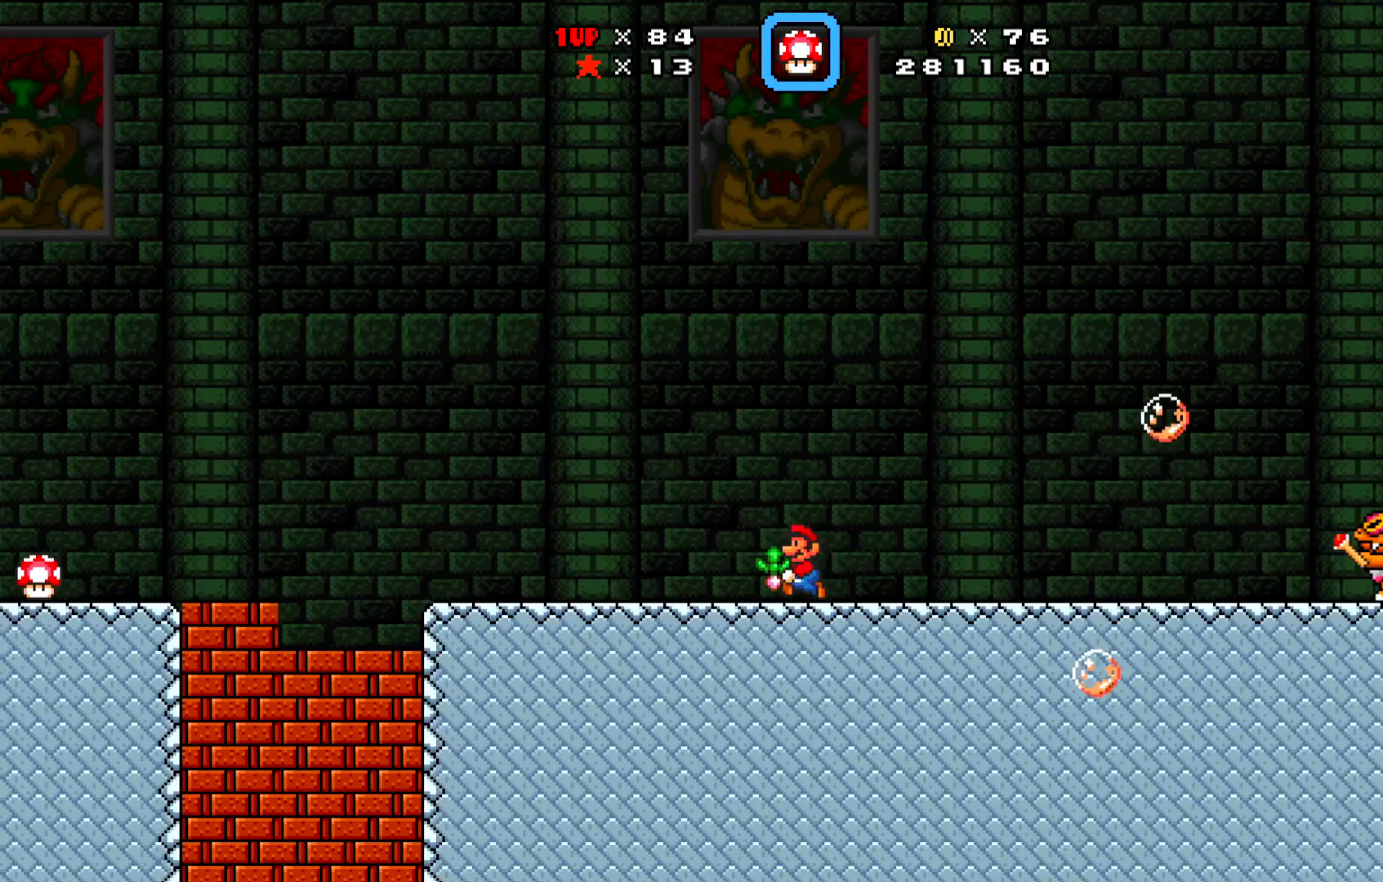
Gameplay with a controller (Xbox layout); each line is a JSON object with the inputs held at the frame after it. "events" lists button and stick changes between this image and that frame as [ms after this image, input, new state], when the widget could be followed in between. Not read: right_stick.
{"buttons": ["X"], "left_stick": "center", "events": [[17, "DPAD_RIGHT", "down"], [400, "DPAD_RIGHT", "up"]]}
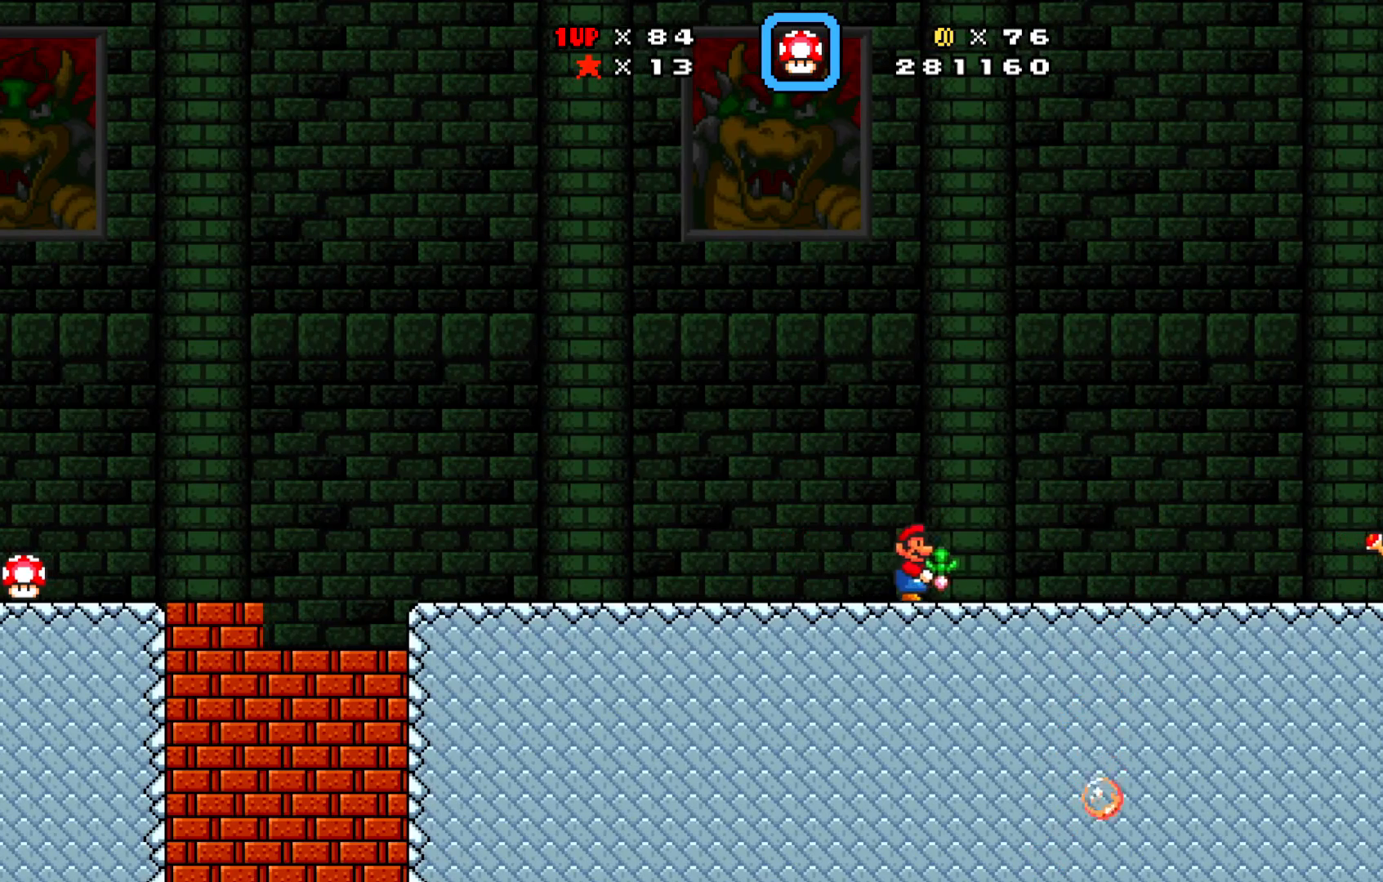
{"buttons": ["X", "DPAD_LEFT"], "left_stick": "center", "events": [[33, "DPAD_RIGHT", "down"], [200, "A", "down"], [250, "DPAD_RIGHT", "up"], [350, "A", "up"], [350, "X", "up"], [417, "DPAD_LEFT", "down"], [467, "X", "down"]]}
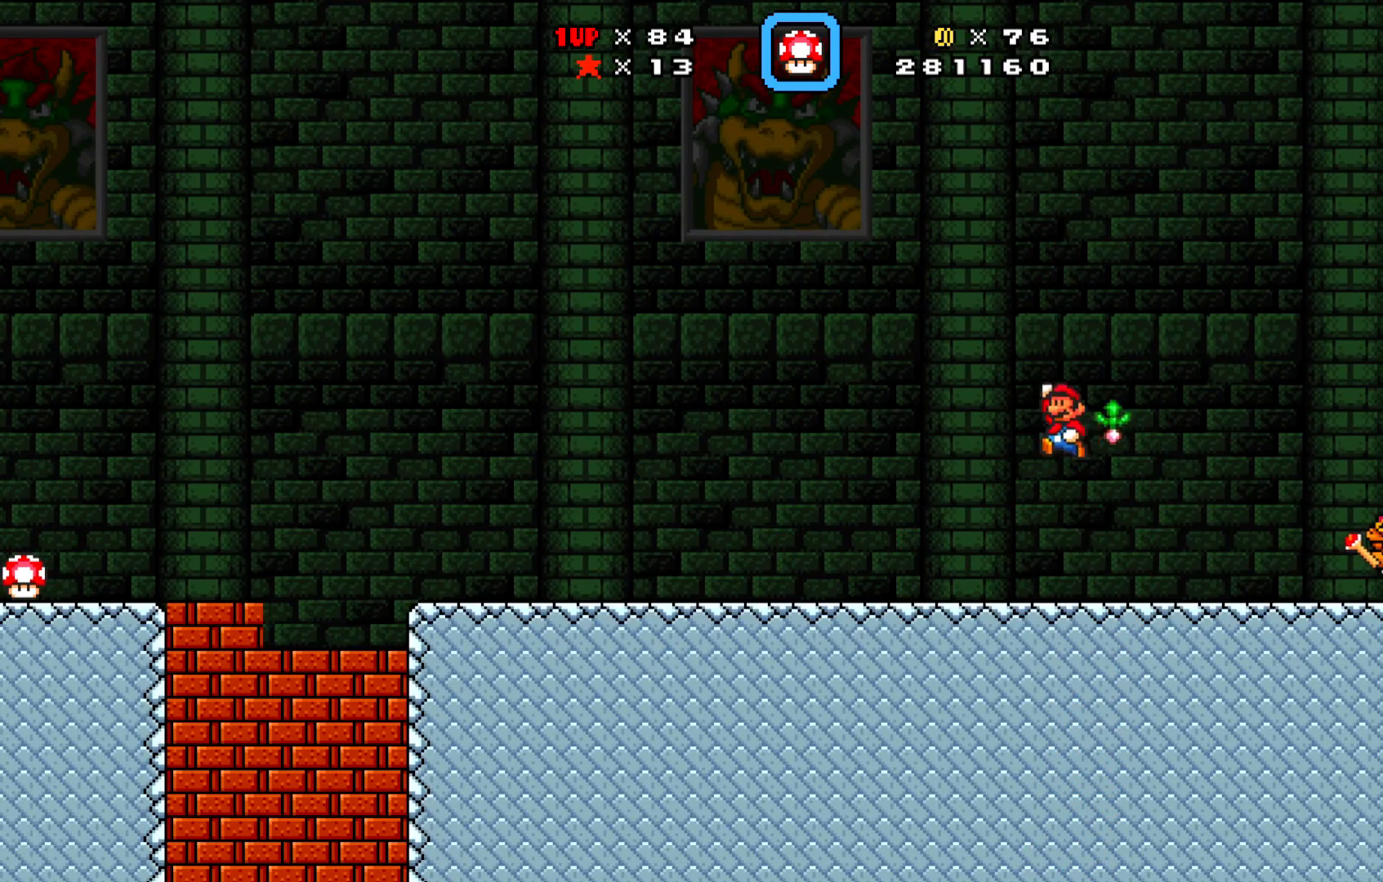
{"buttons": ["X", "DPAD_LEFT"], "left_stick": "center", "events": []}
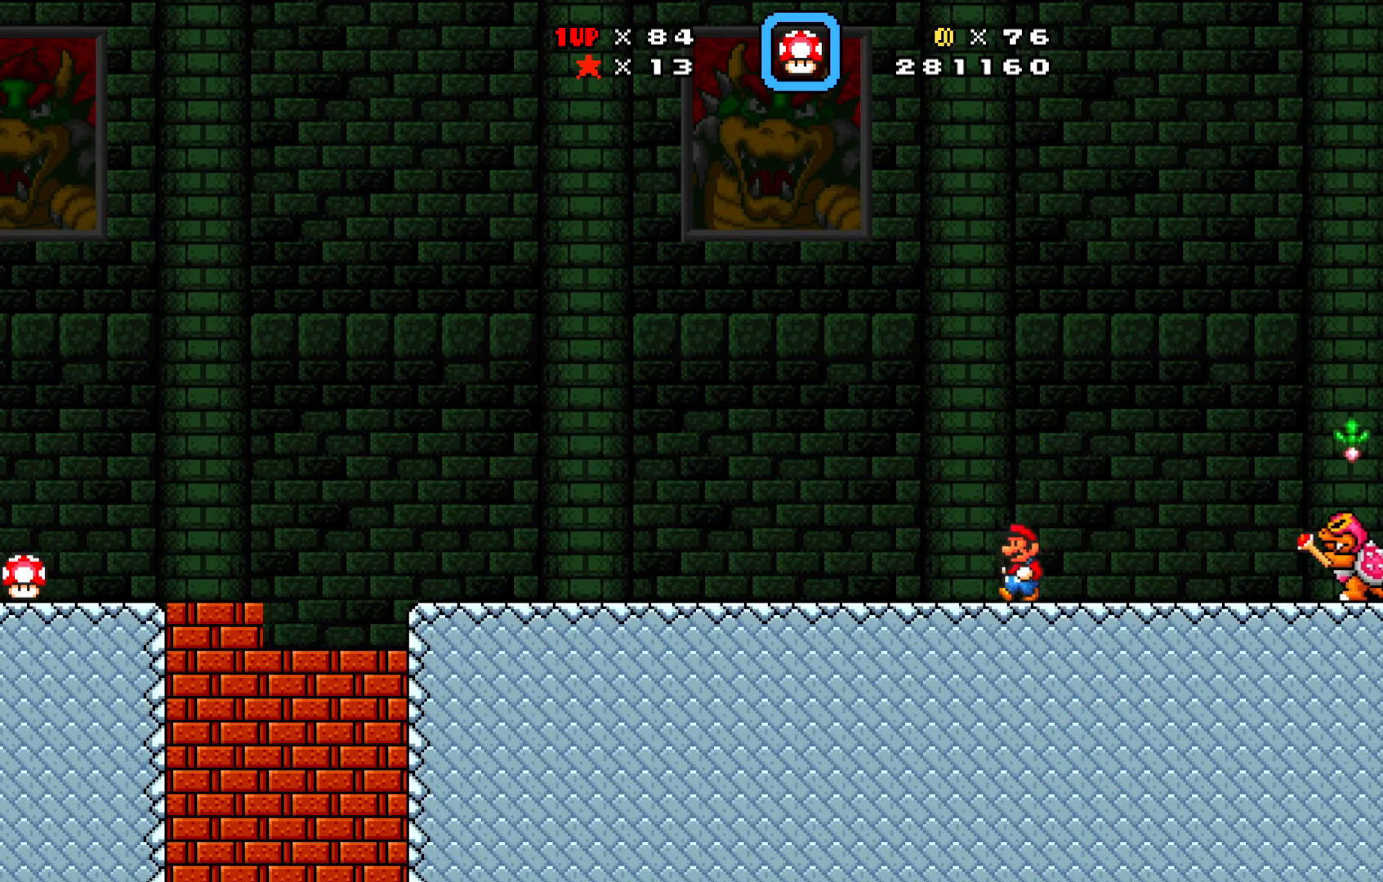
{"buttons": ["X", "DPAD_LEFT"], "left_stick": "center", "events": []}
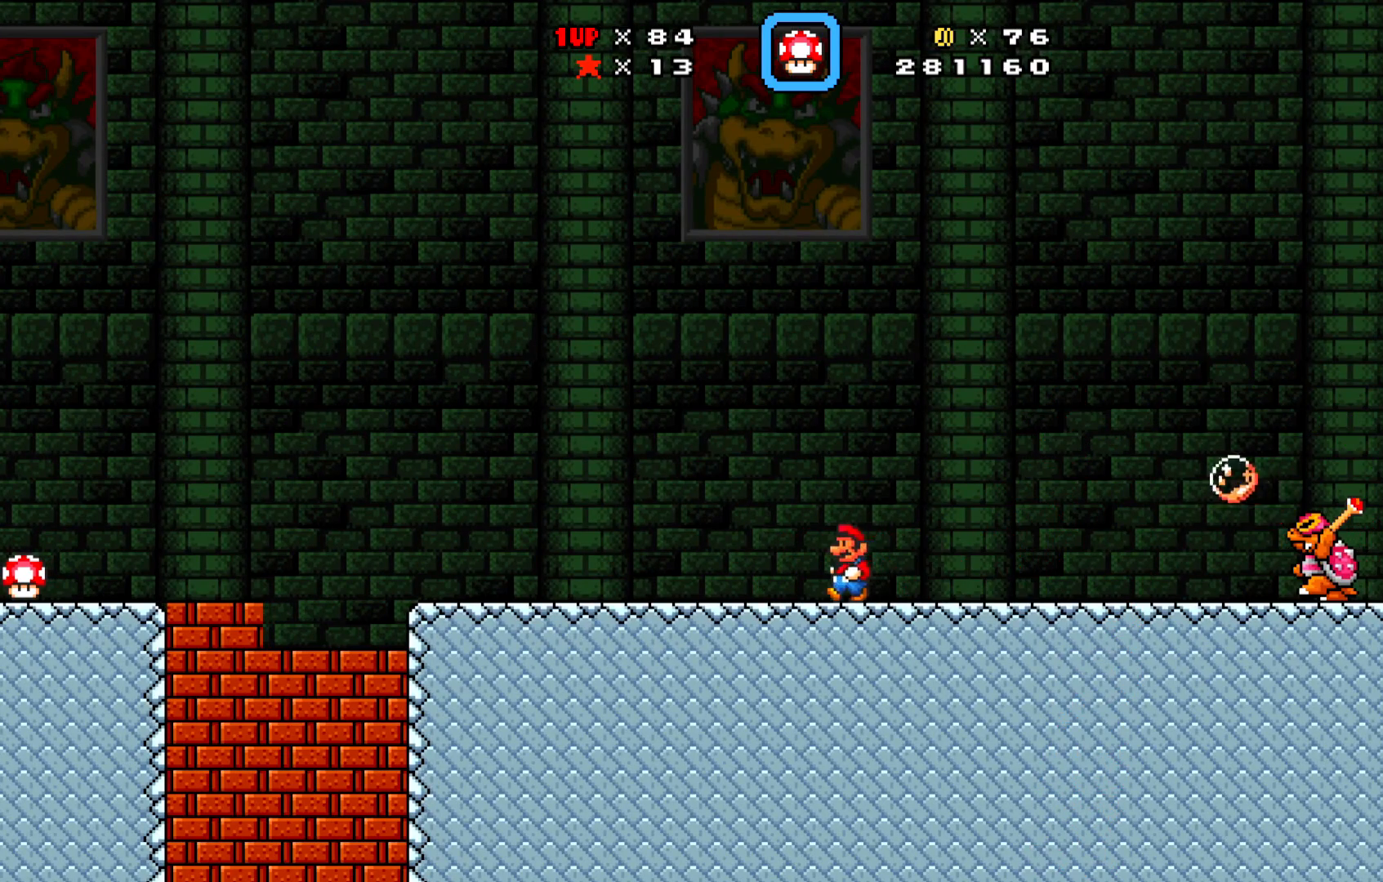
{"buttons": ["X", "DPAD_DOWN", "DPAD_LEFT"], "left_stick": "center", "events": [[500, "DPAD_DOWN", "down"]]}
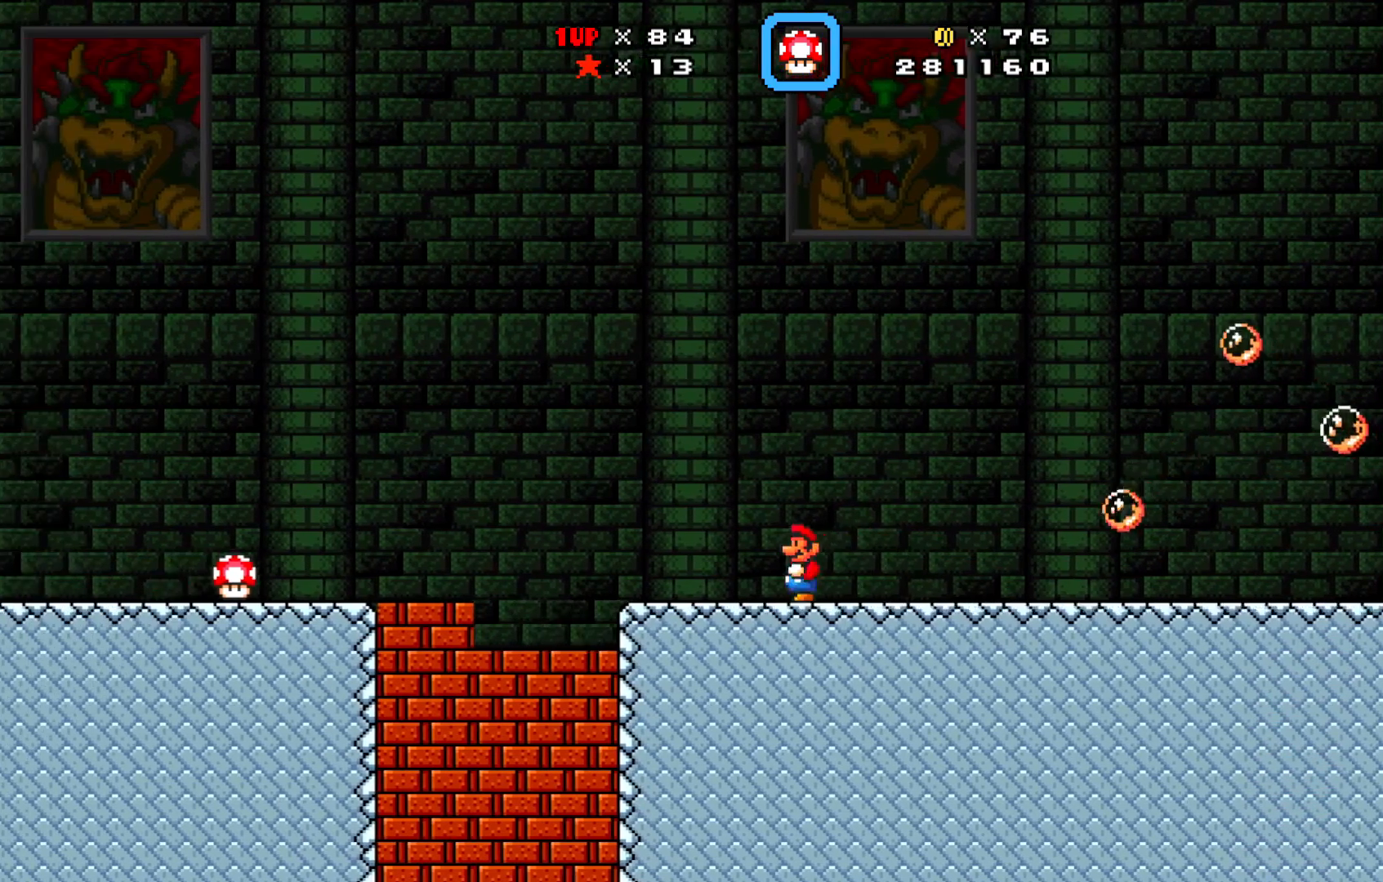
{"buttons": ["A", "X", "DPAD_LEFT"], "left_stick": "center", "events": [[33, "A", "down"], [150, "DPAD_DOWN", "up"]]}
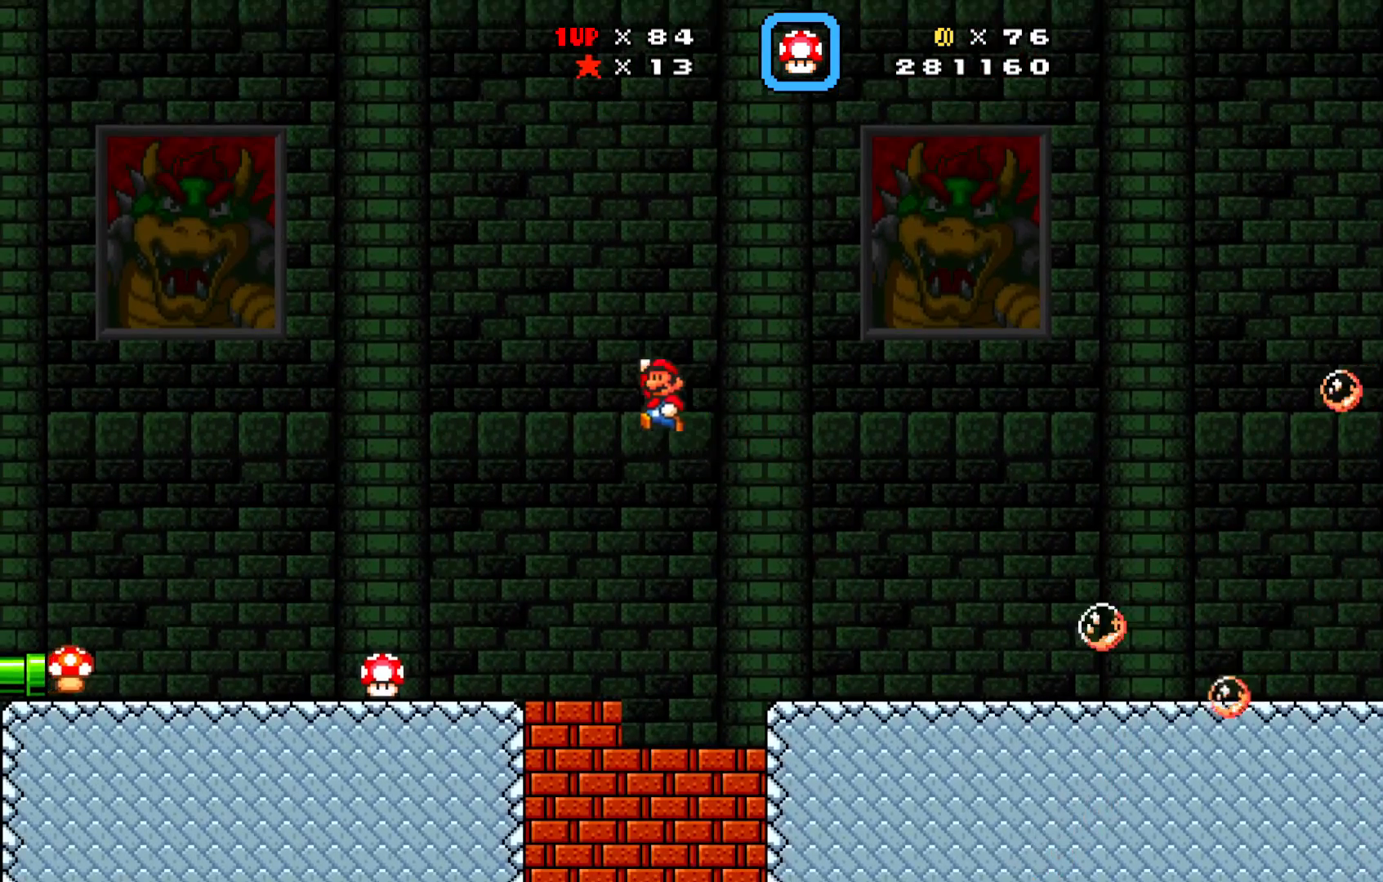
{"buttons": ["X", "DPAD_LEFT"], "left_stick": "center", "events": [[467, "A", "up"]]}
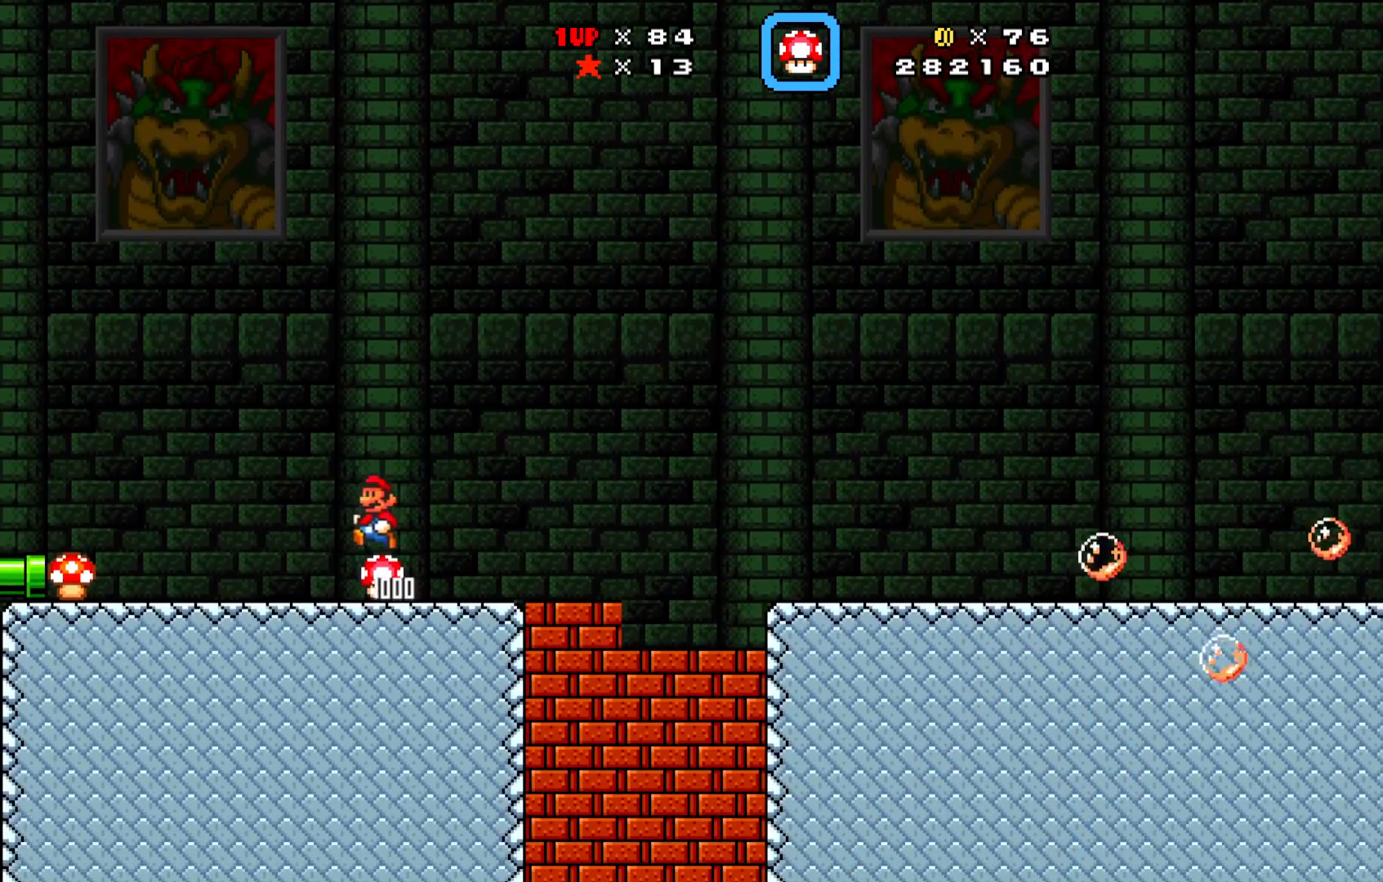
{"buttons": ["A", "X", "DPAD_RIGHT"], "left_stick": "center", "events": [[333, "DPAD_LEFT", "up"], [450, "DPAD_RIGHT", "down"], [467, "A", "down"]]}
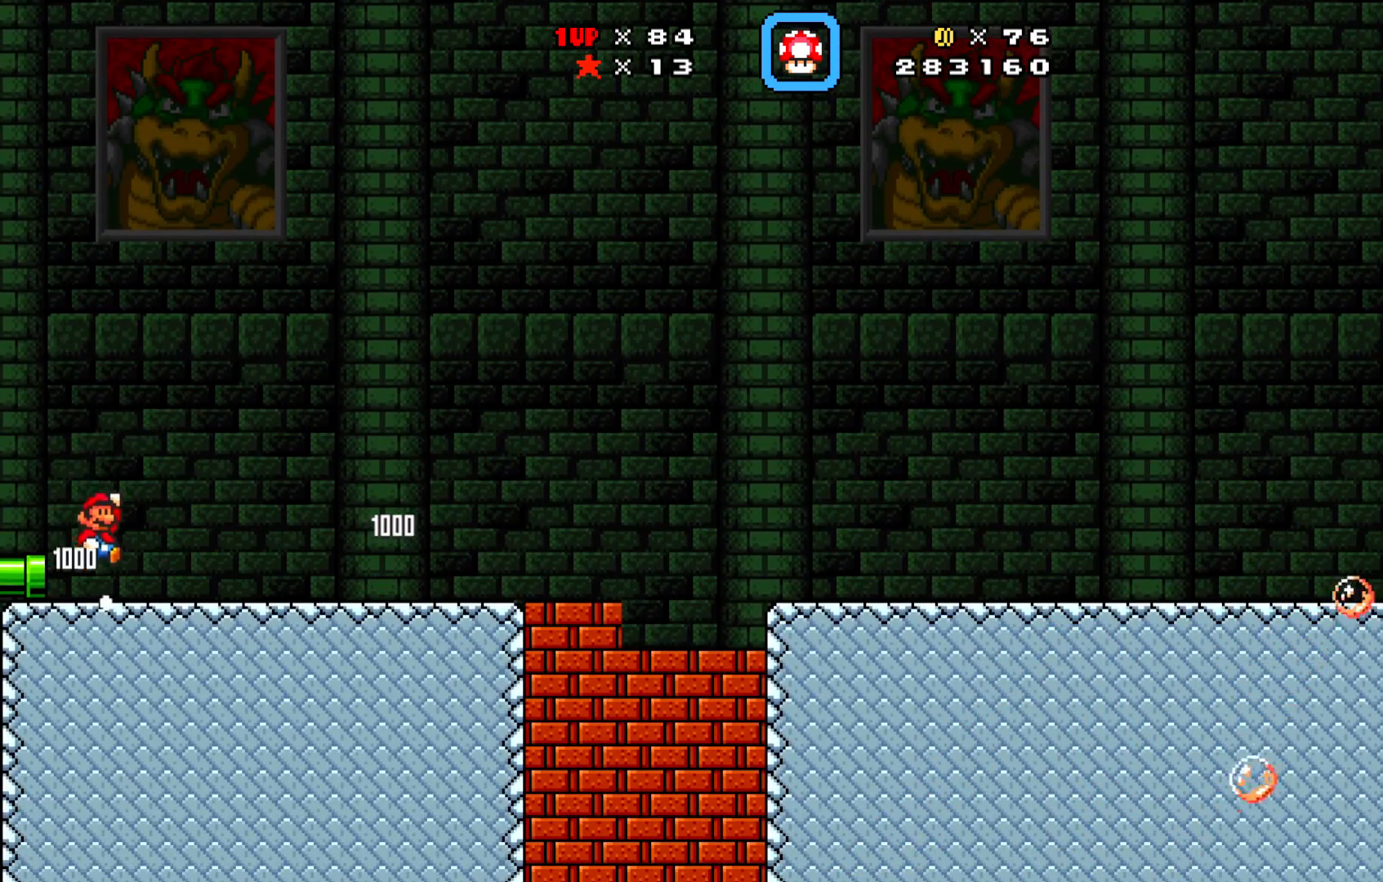
{"buttons": ["X", "DPAD_RIGHT"], "left_stick": "center", "events": [[500, "A", "up"]]}
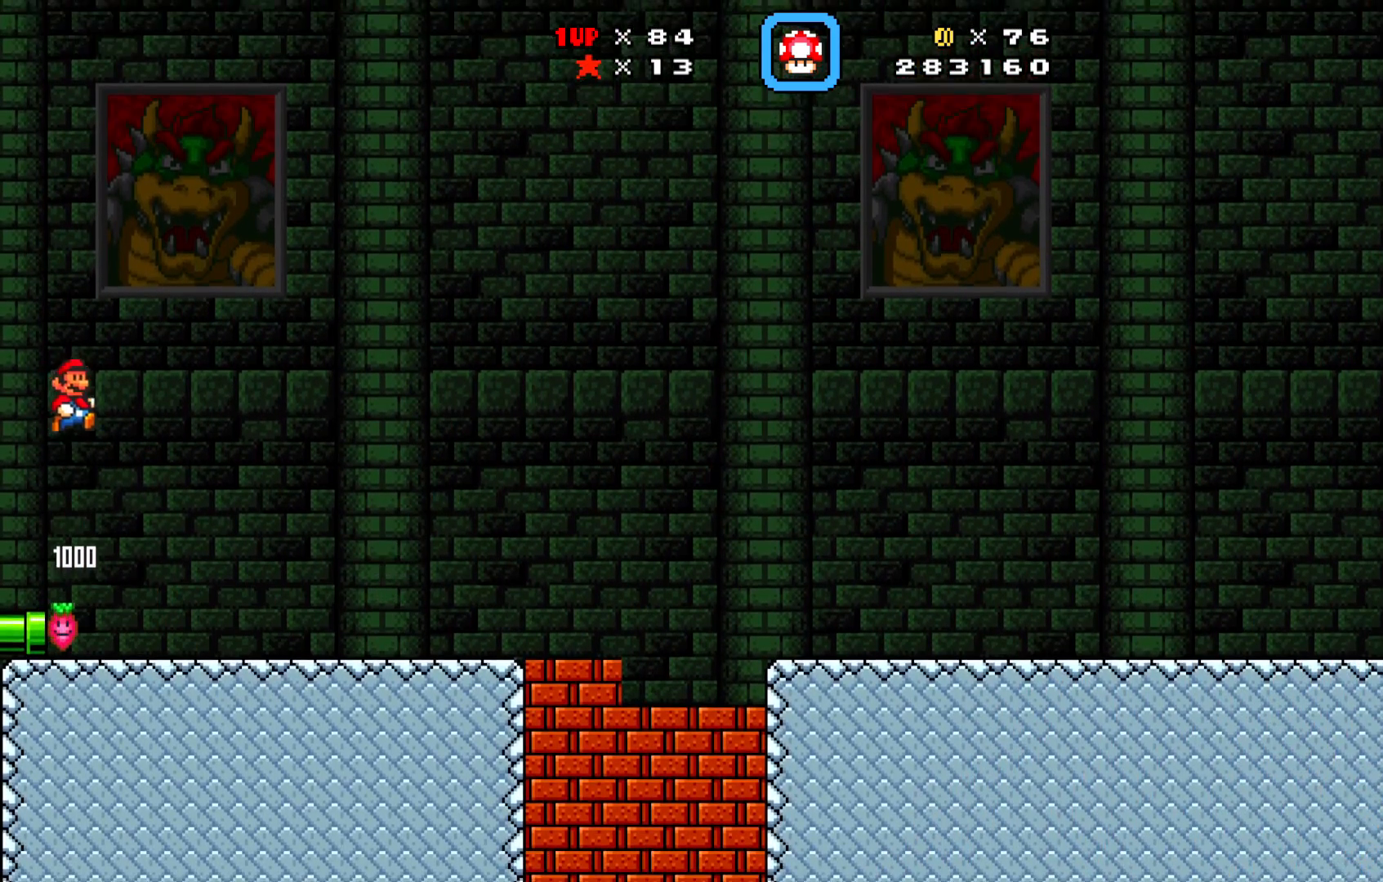
{"buttons": ["X", "DPAD_LEFT"], "left_stick": "center", "events": [[117, "DPAD_RIGHT", "up"], [250, "DPAD_LEFT", "down"]]}
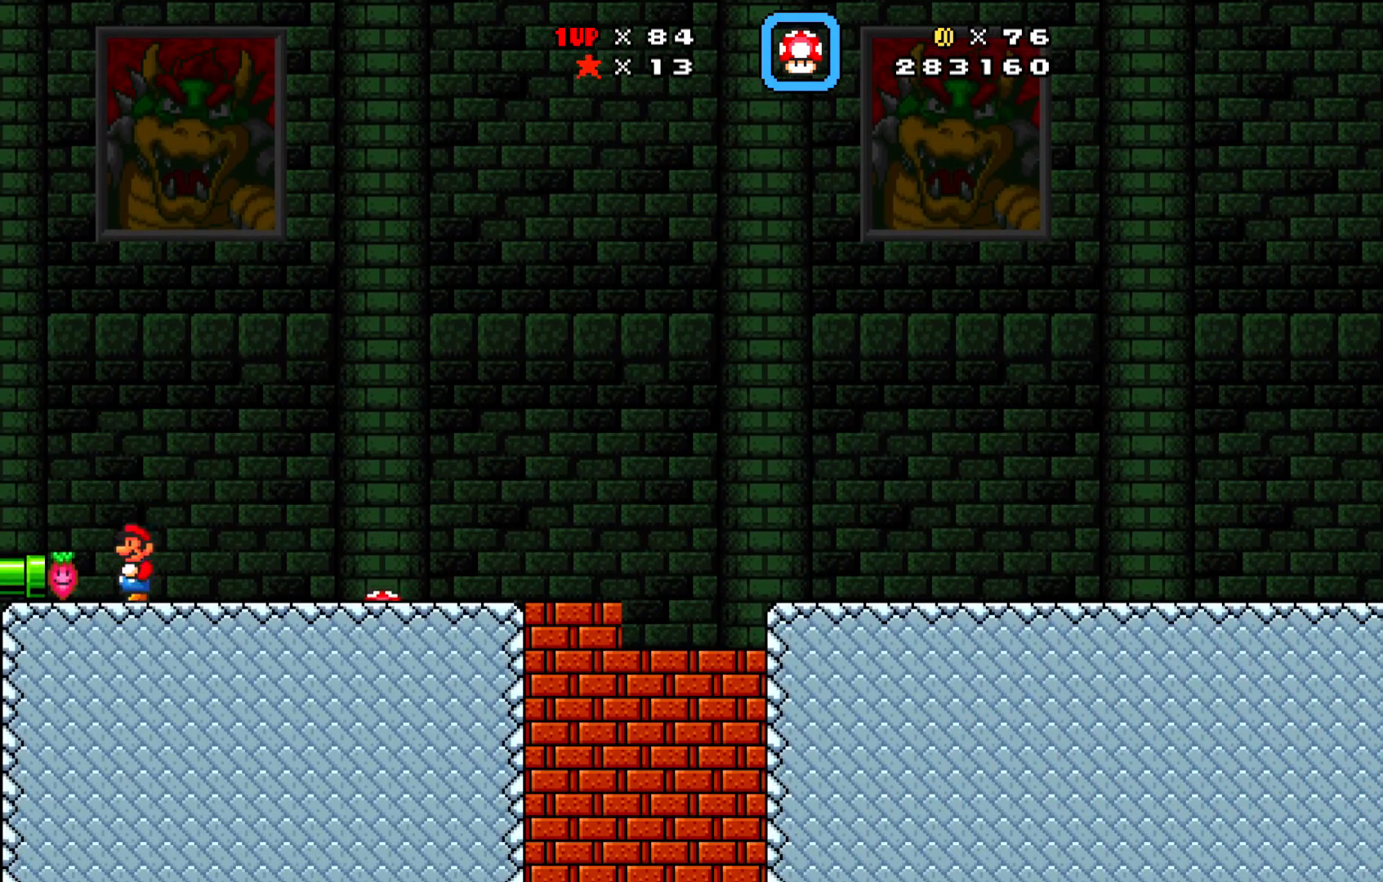
{"buttons": ["X", "DPAD_RIGHT"], "left_stick": "center", "events": [[233, "DPAD_LEFT", "up"], [317, "DPAD_RIGHT", "down"]]}
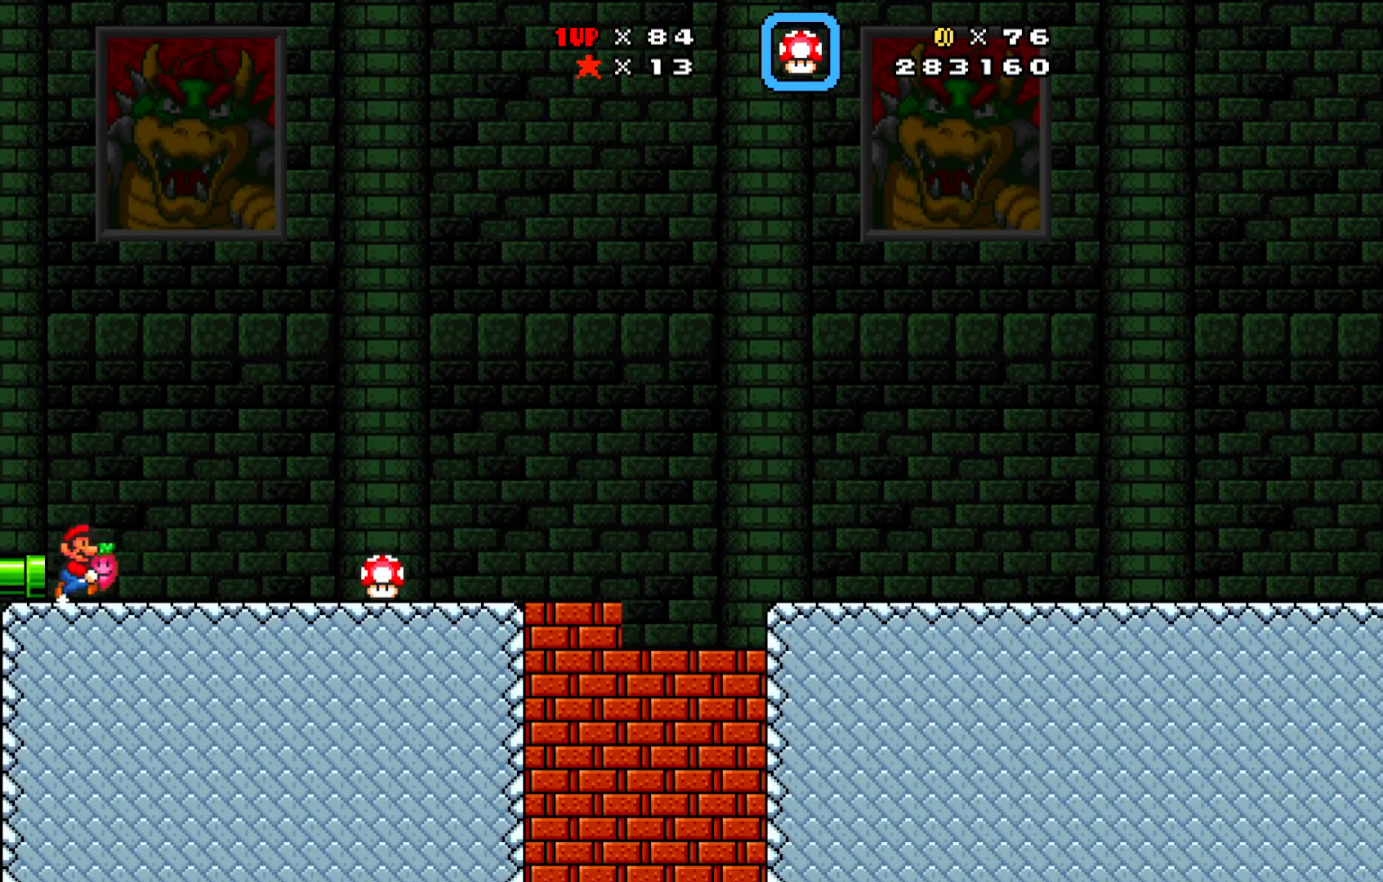
{"buttons": ["X", "DPAD_RIGHT"], "left_stick": "center", "events": []}
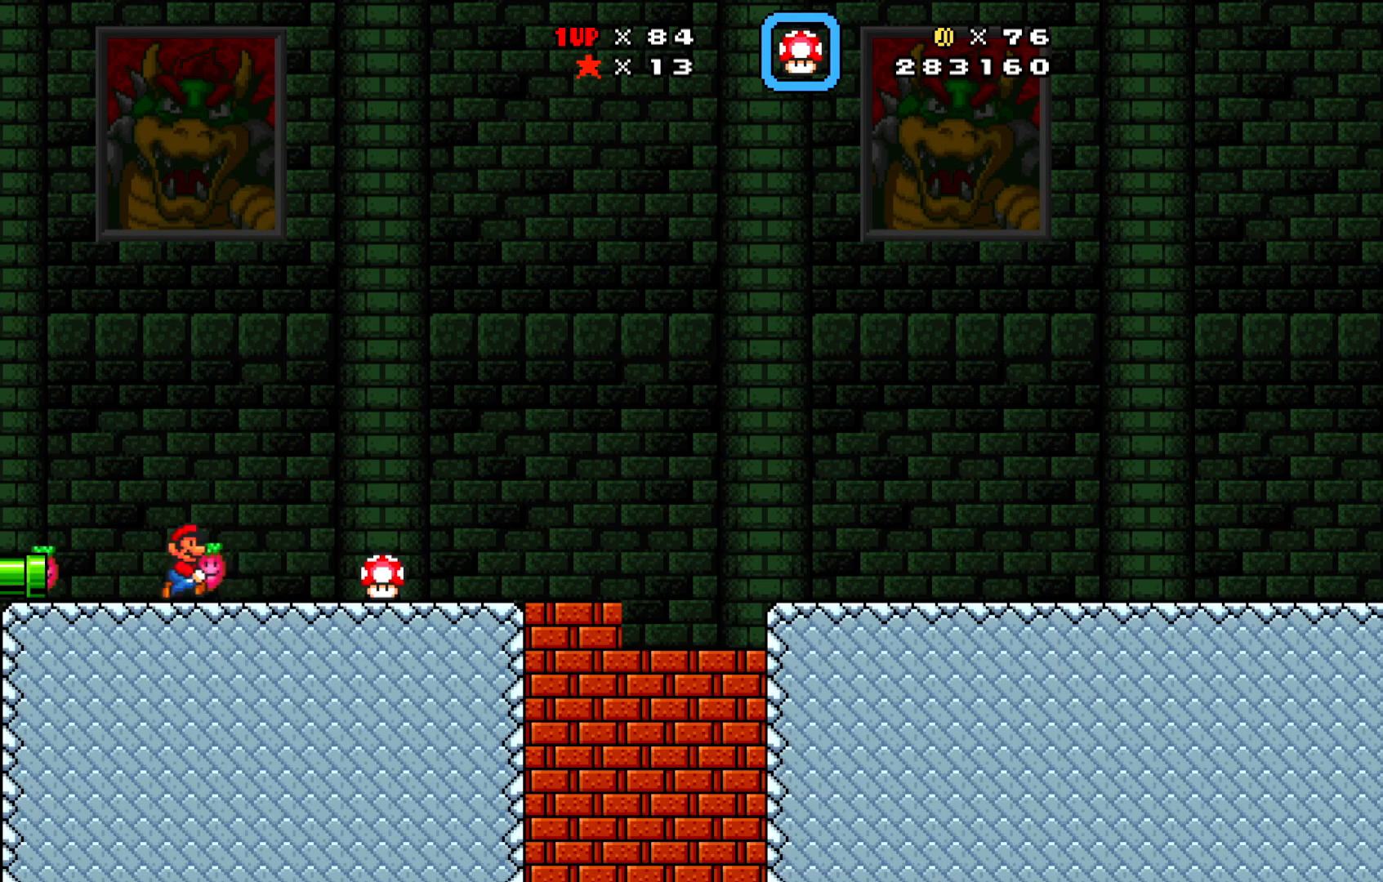
{"buttons": ["X", "DPAD_RIGHT"], "left_stick": "center", "events": []}
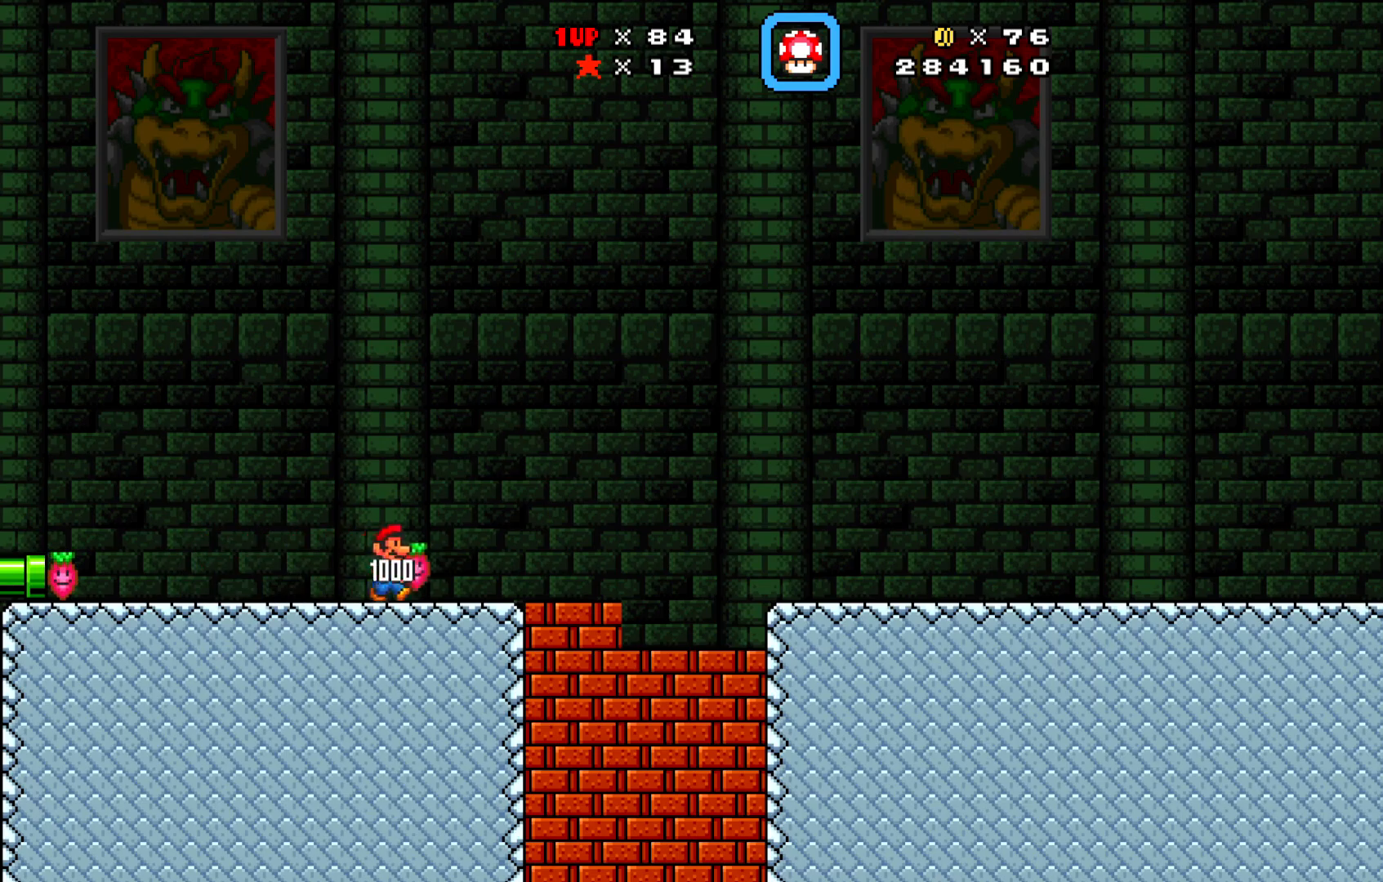
{"buttons": ["X", "DPAD_RIGHT"], "left_stick": "center", "events": [[117, "A", "down"], [333, "A", "up"]]}
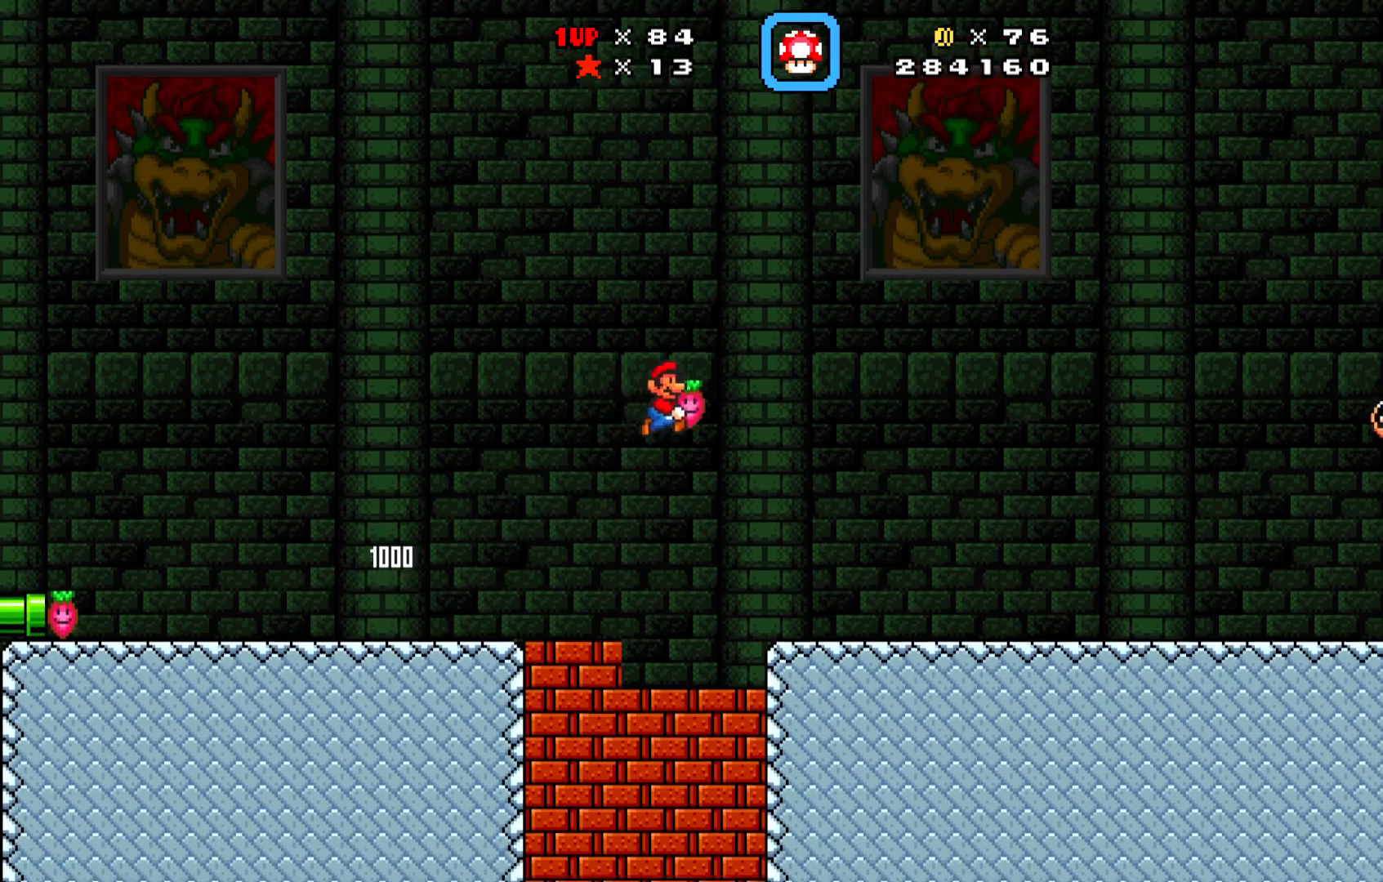
{"buttons": ["X", "DPAD_LEFT"], "left_stick": "center", "events": [[17, "DPAD_RIGHT", "up"], [183, "DPAD_LEFT", "down"]]}
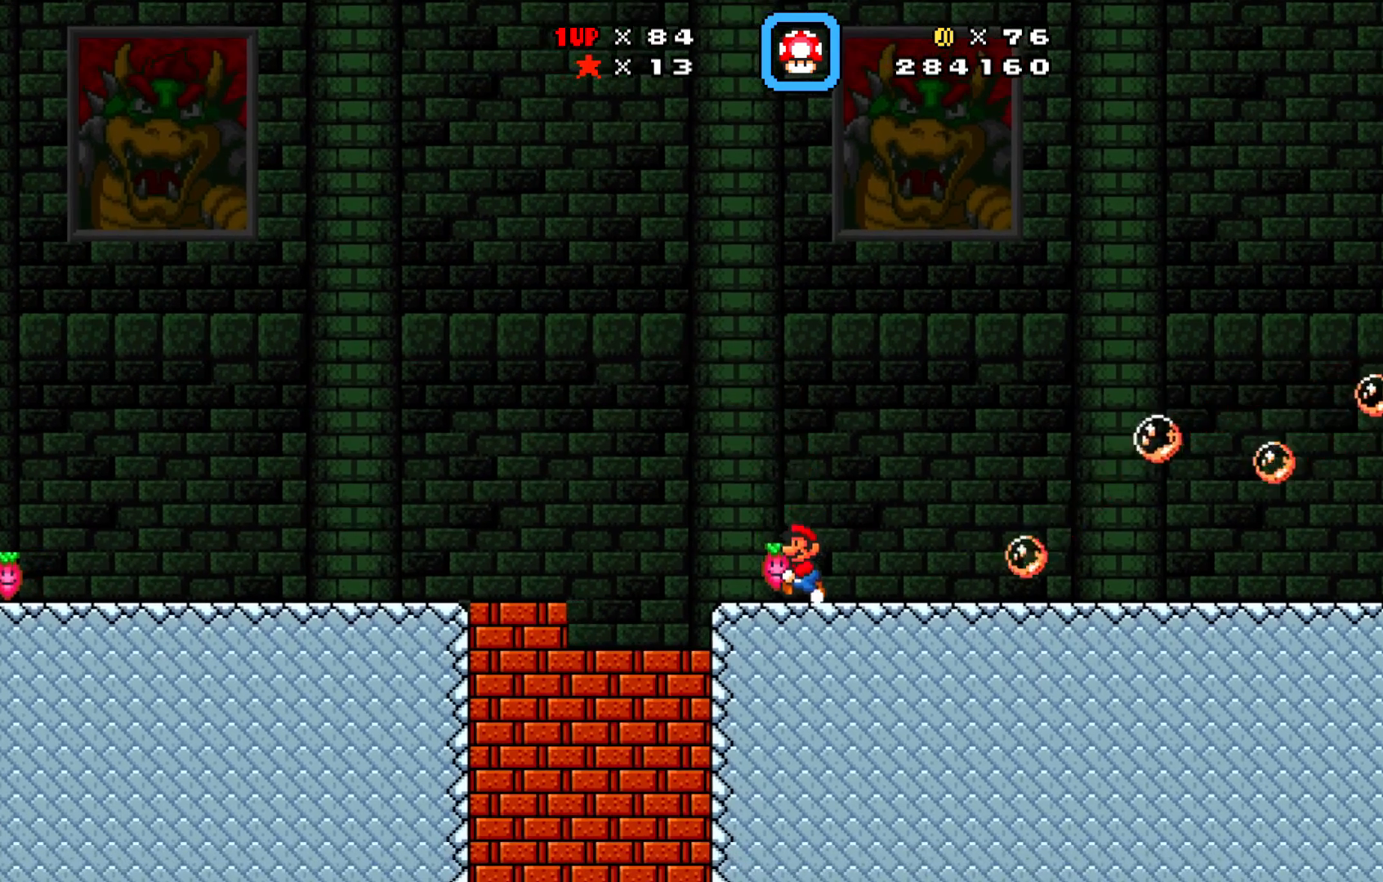
{"buttons": ["A", "X", "DPAD_RIGHT"], "left_stick": "center", "events": [[83, "DPAD_LEFT", "up"], [200, "A", "down"], [367, "DPAD_RIGHT", "down"]]}
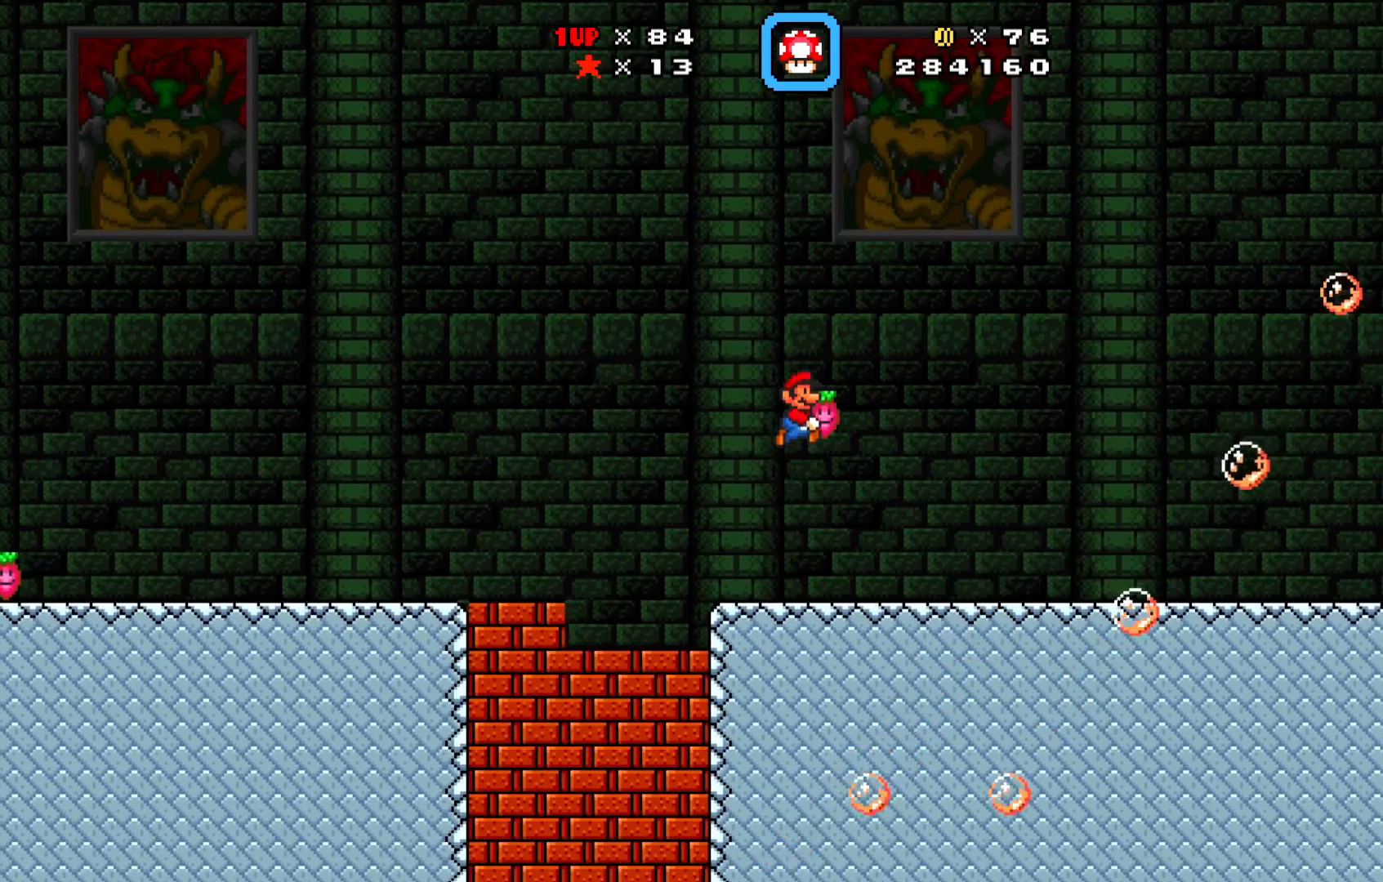
{"buttons": ["X", "DPAD_RIGHT"], "left_stick": "center", "events": [[17, "DPAD_RIGHT", "up"], [50, "A", "up"], [183, "DPAD_LEFT", "down"], [317, "DPAD_LEFT", "up"], [400, "DPAD_RIGHT", "down"]]}
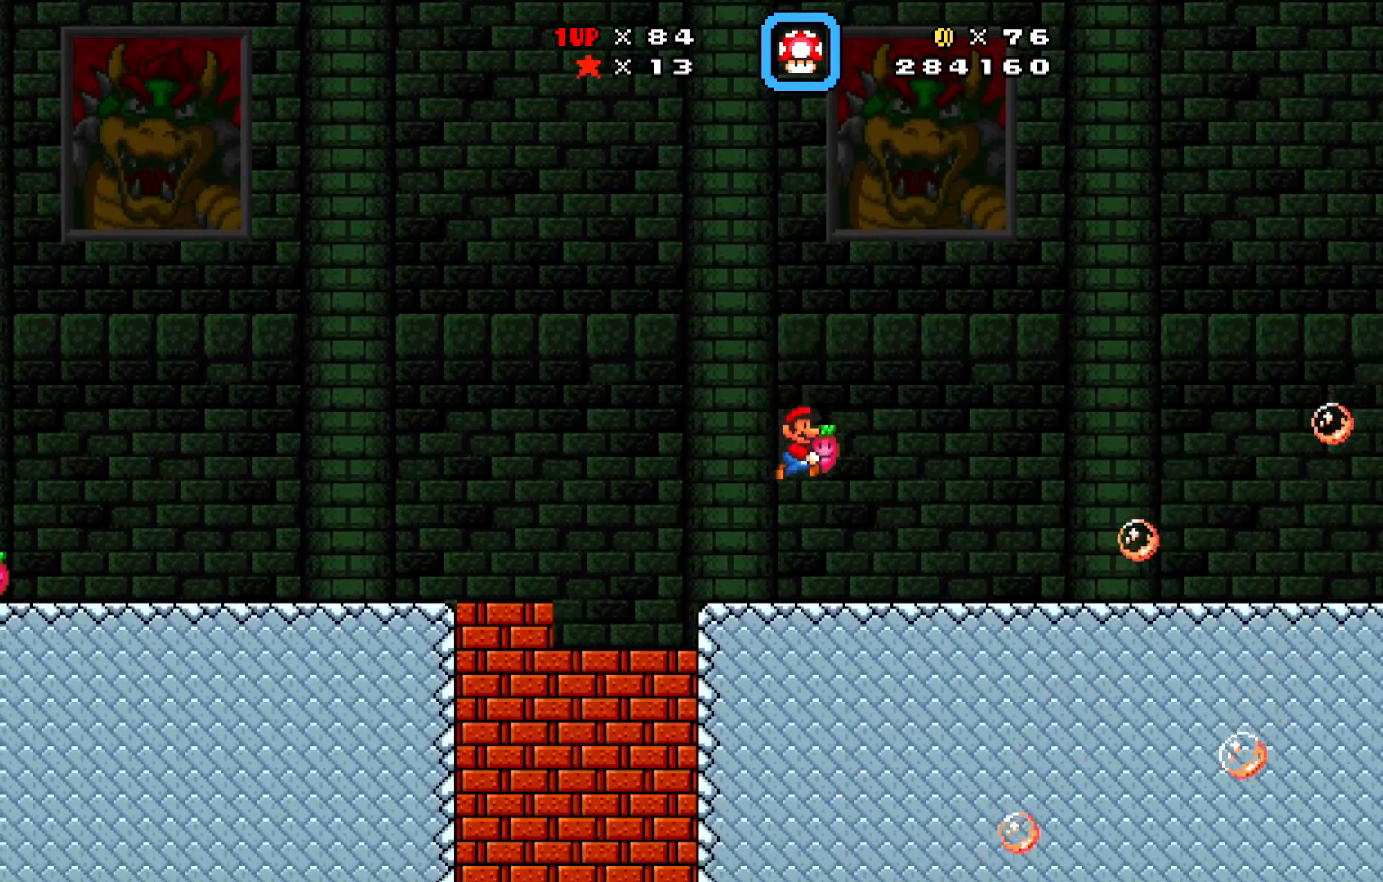
{"buttons": ["X", "DPAD_RIGHT"], "left_stick": "center", "events": [[250, "A", "down"], [450, "A", "up"]]}
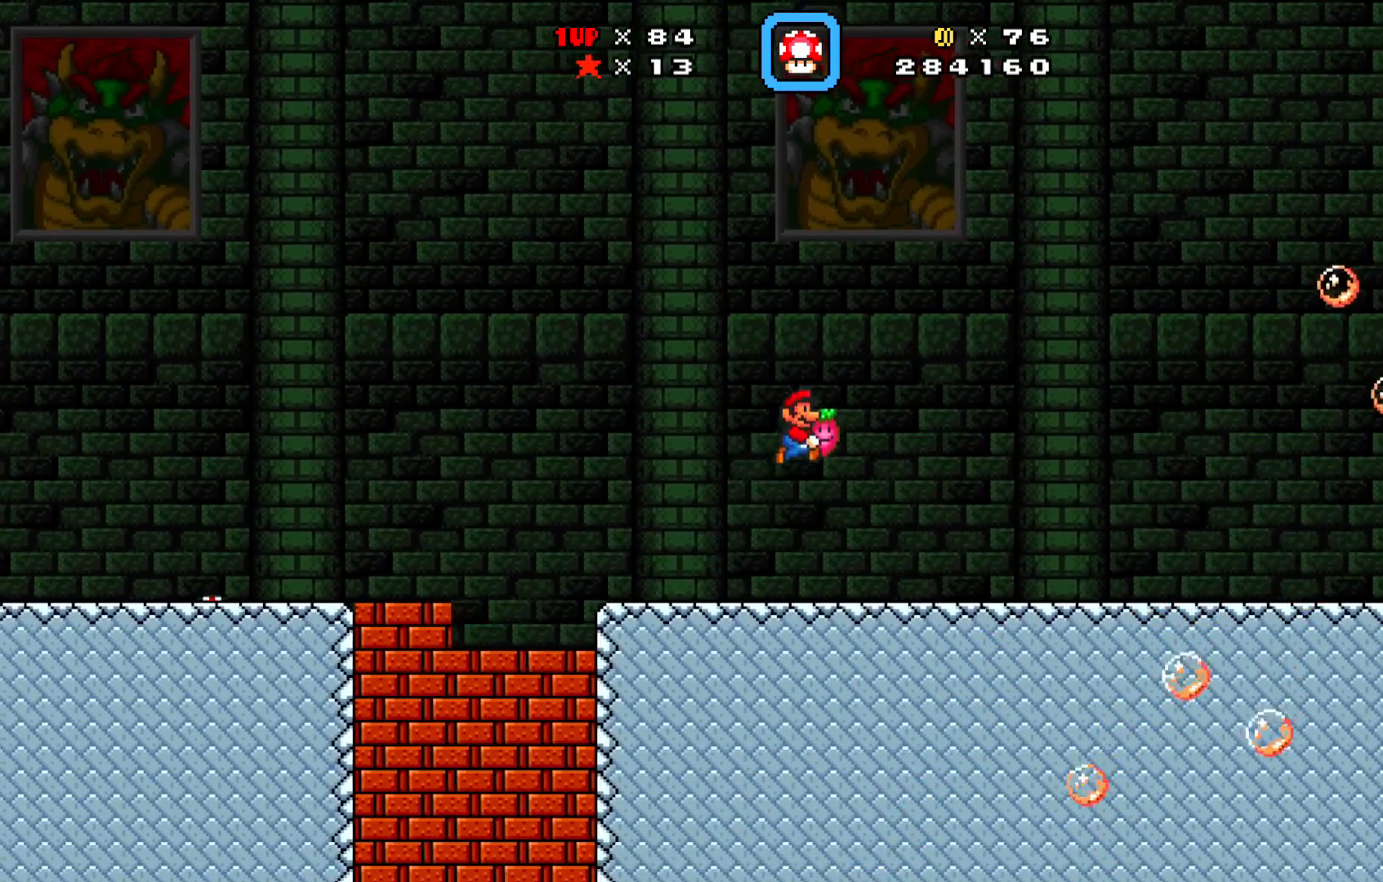
{"buttons": ["X", "DPAD_RIGHT"], "left_stick": "center", "events": [[233, "DPAD_RIGHT", "up"], [350, "DPAD_LEFT", "down"], [450, "DPAD_LEFT", "up"], [500, "DPAD_RIGHT", "down"]]}
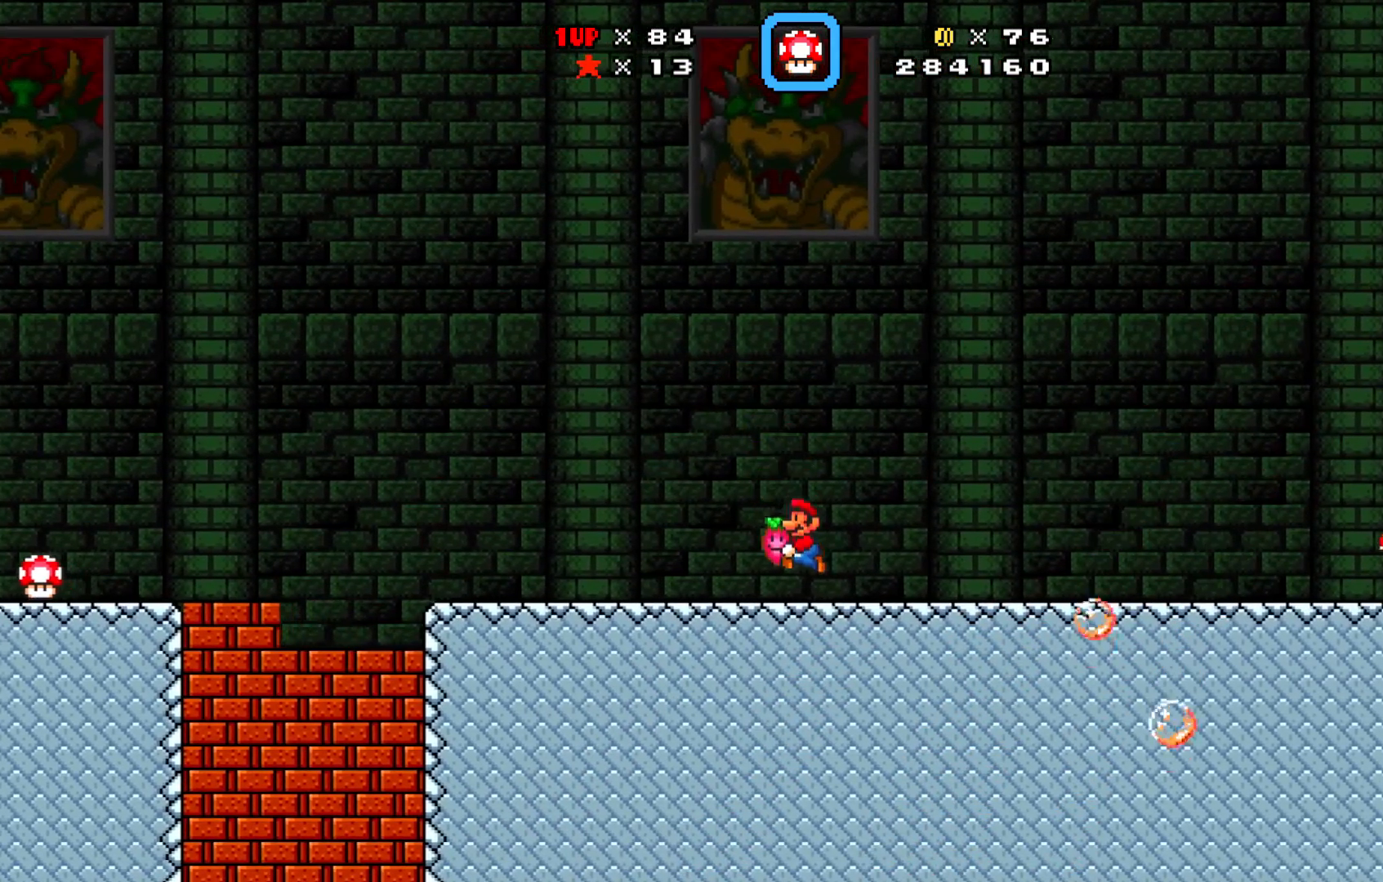
{"buttons": ["X"], "left_stick": "center", "events": [[300, "DPAD_RIGHT", "up"]]}
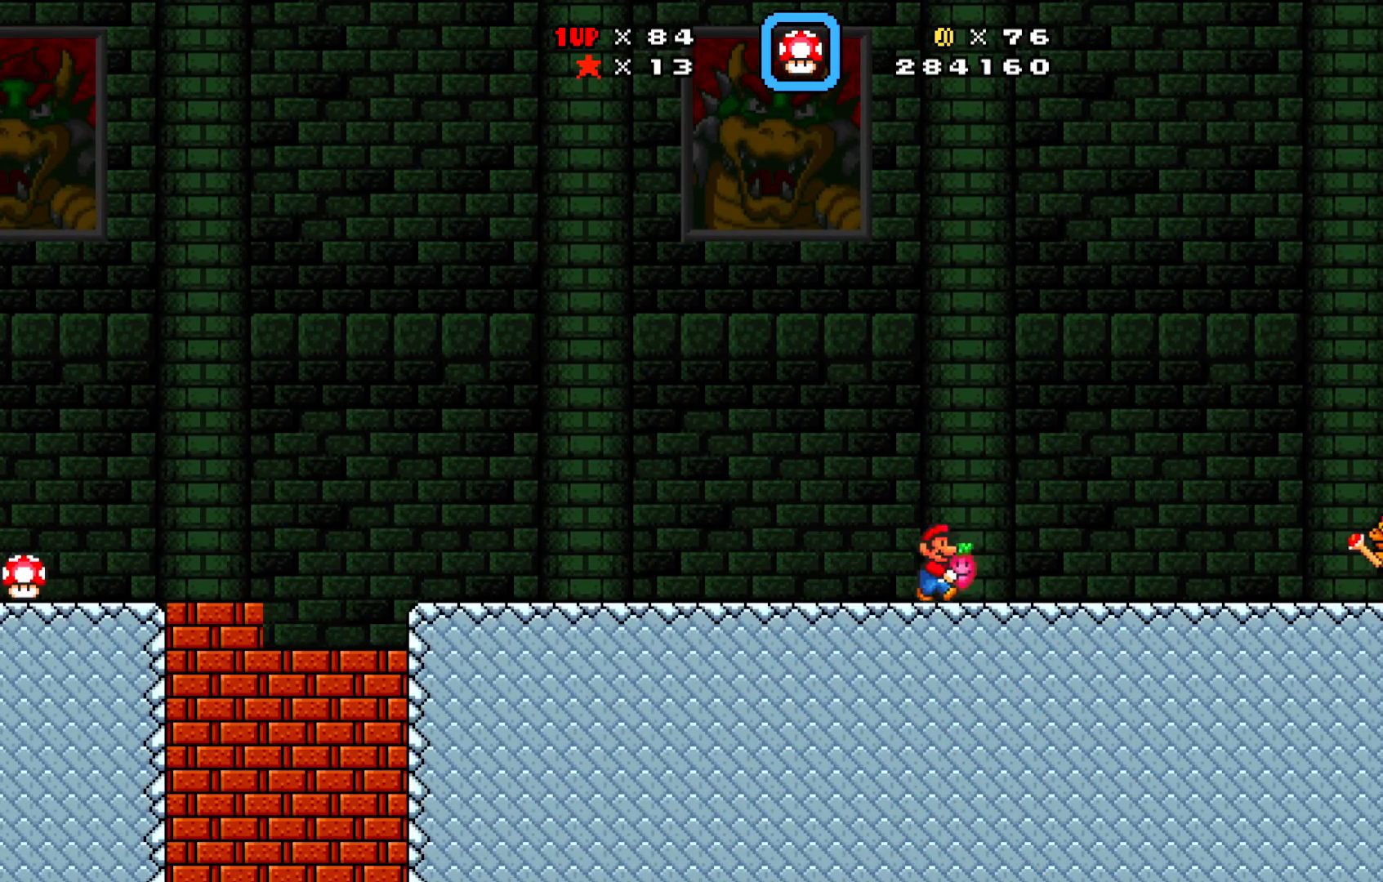
{"buttons": ["X"], "left_stick": "center", "events": [[150, "DPAD_LEFT", "down"], [500, "DPAD_LEFT", "up"]]}
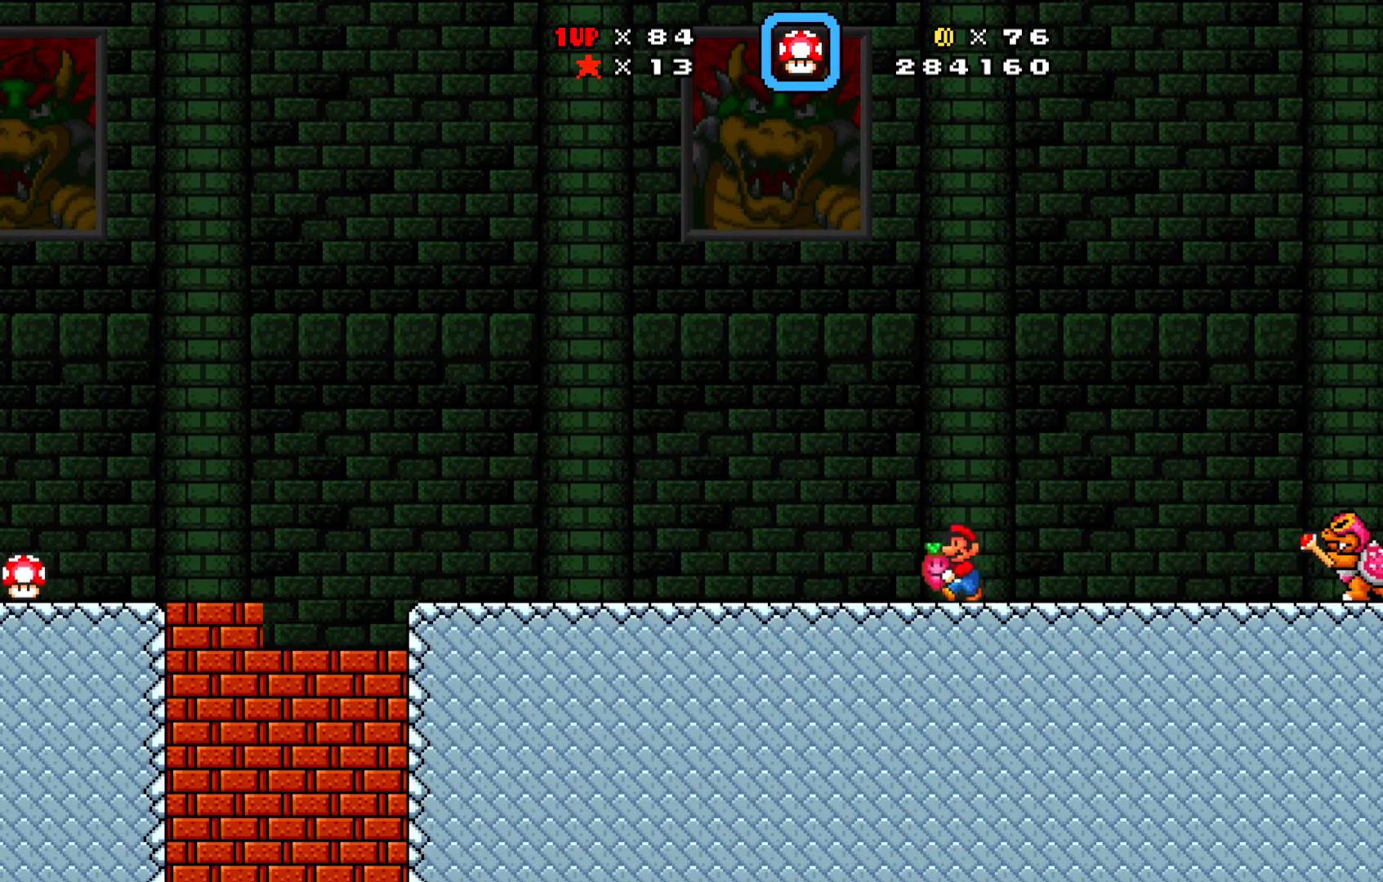
{"buttons": ["A", "X", "DPAD_LEFT"], "left_stick": "center", "events": [[17, "DPAD_RIGHT", "down"], [100, "DPAD_RIGHT", "up"], [250, "X", "up"], [267, "DPAD_LEFT", "down"], [333, "X", "down"], [417, "A", "down"]]}
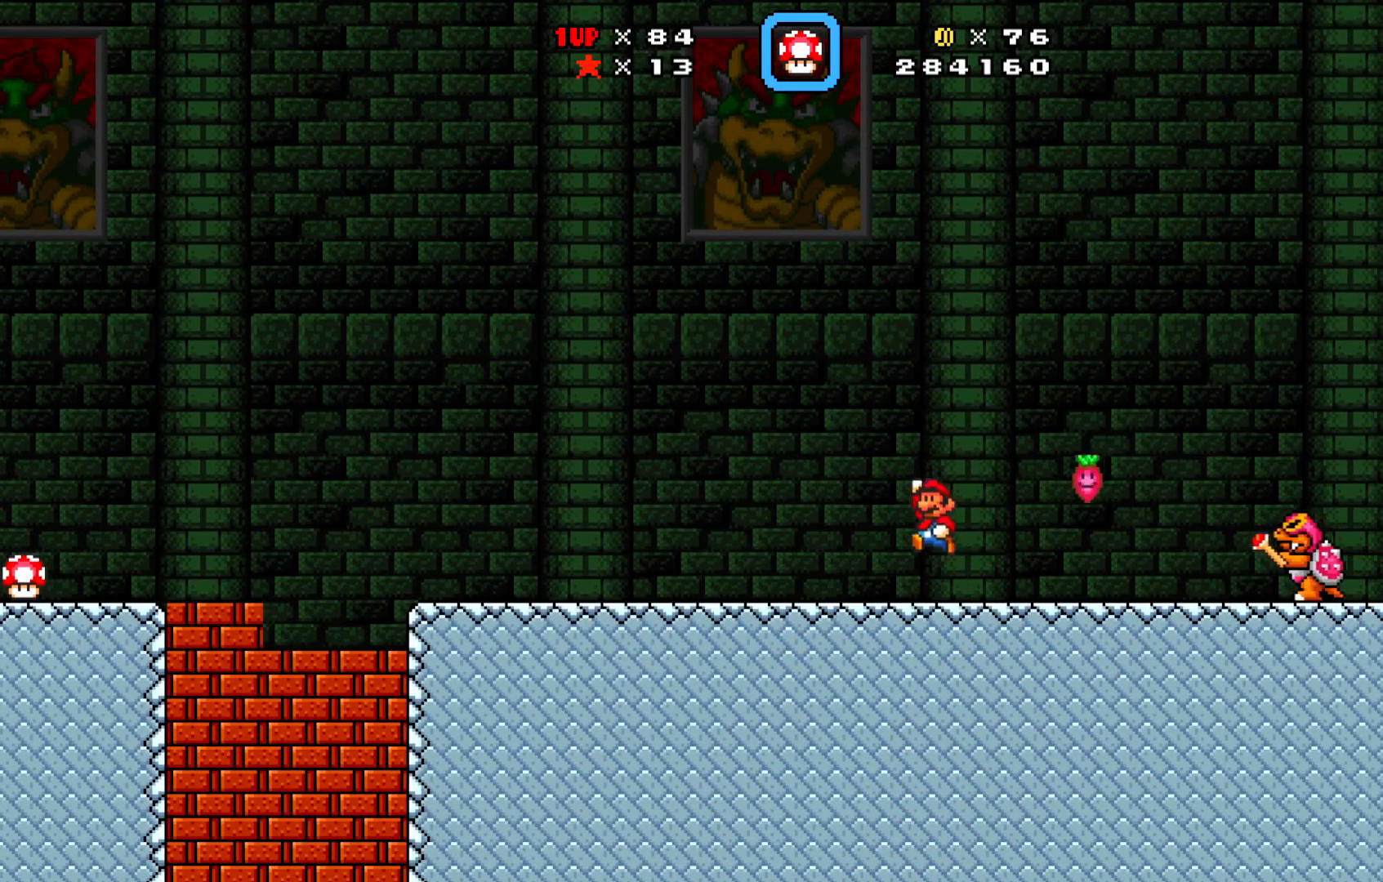
{"buttons": ["X", "DPAD_LEFT"], "left_stick": "center", "events": [[67, "A", "up"]]}
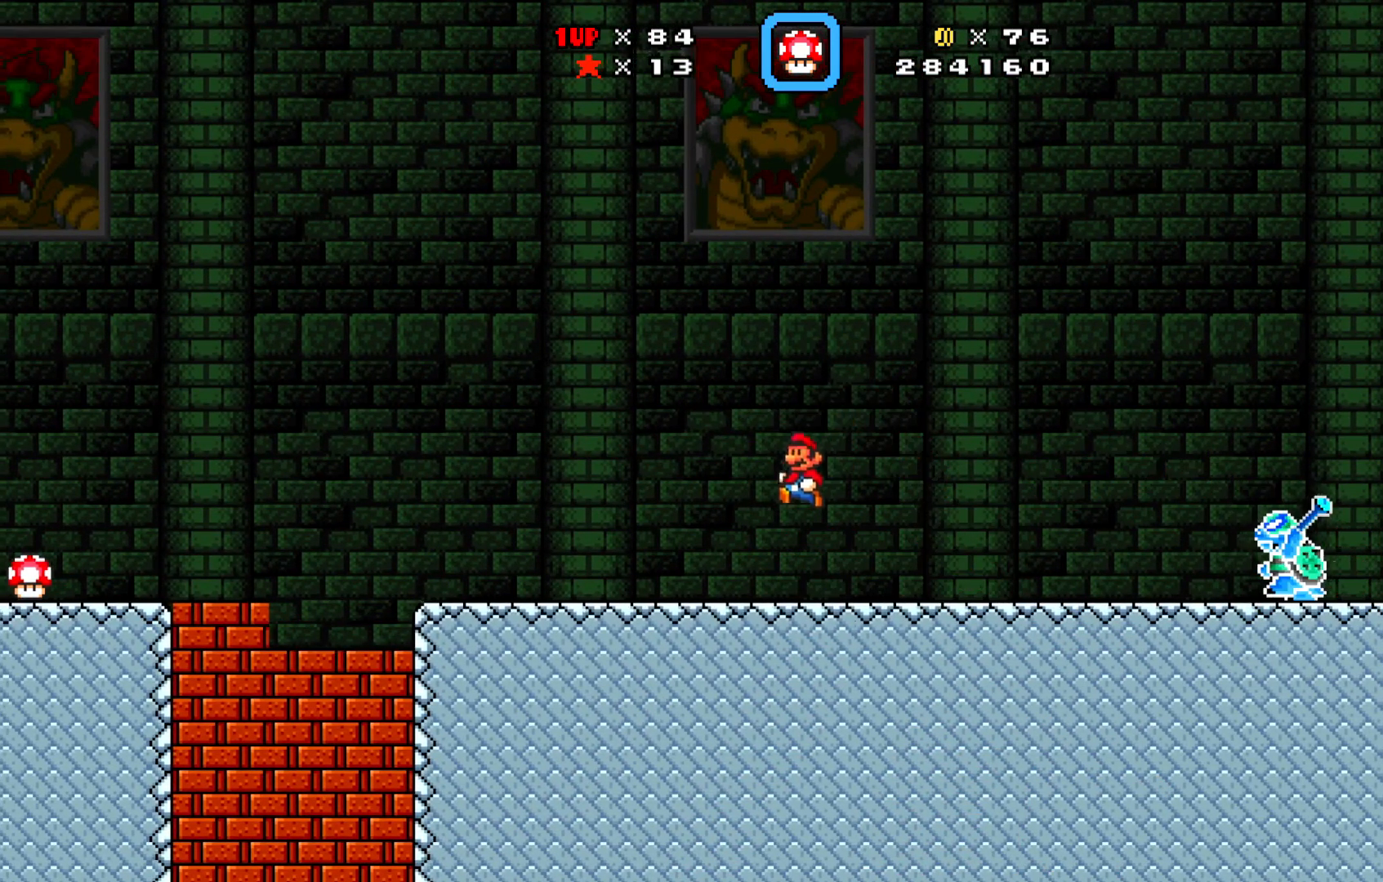
{"buttons": ["X", "DPAD_LEFT"], "left_stick": "center", "events": []}
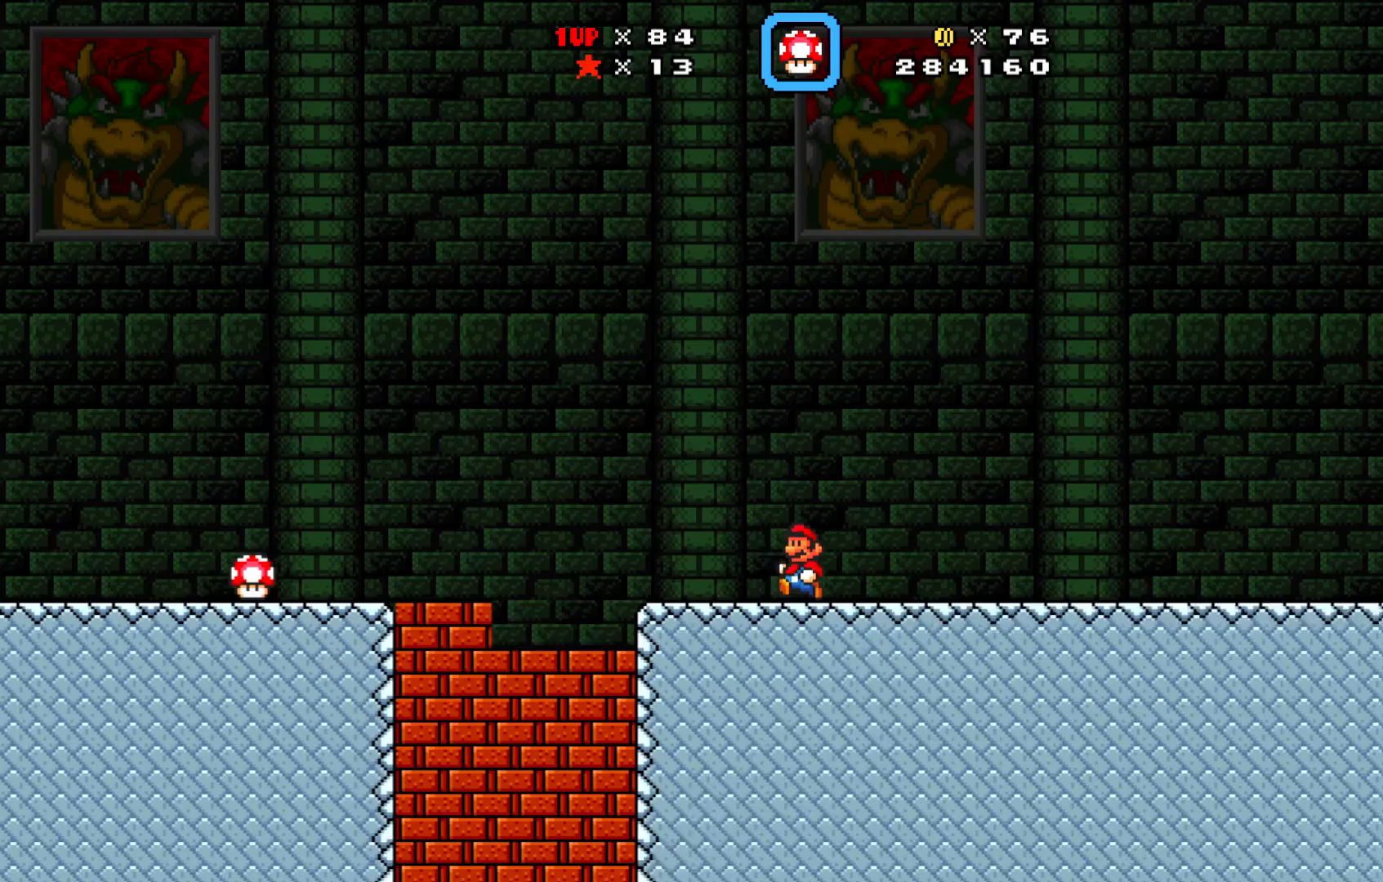
{"buttons": ["A", "X", "DPAD_DOWN", "DPAD_LEFT"], "left_stick": "center", "events": [[200, "A", "down"], [350, "DPAD_DOWN", "down"]]}
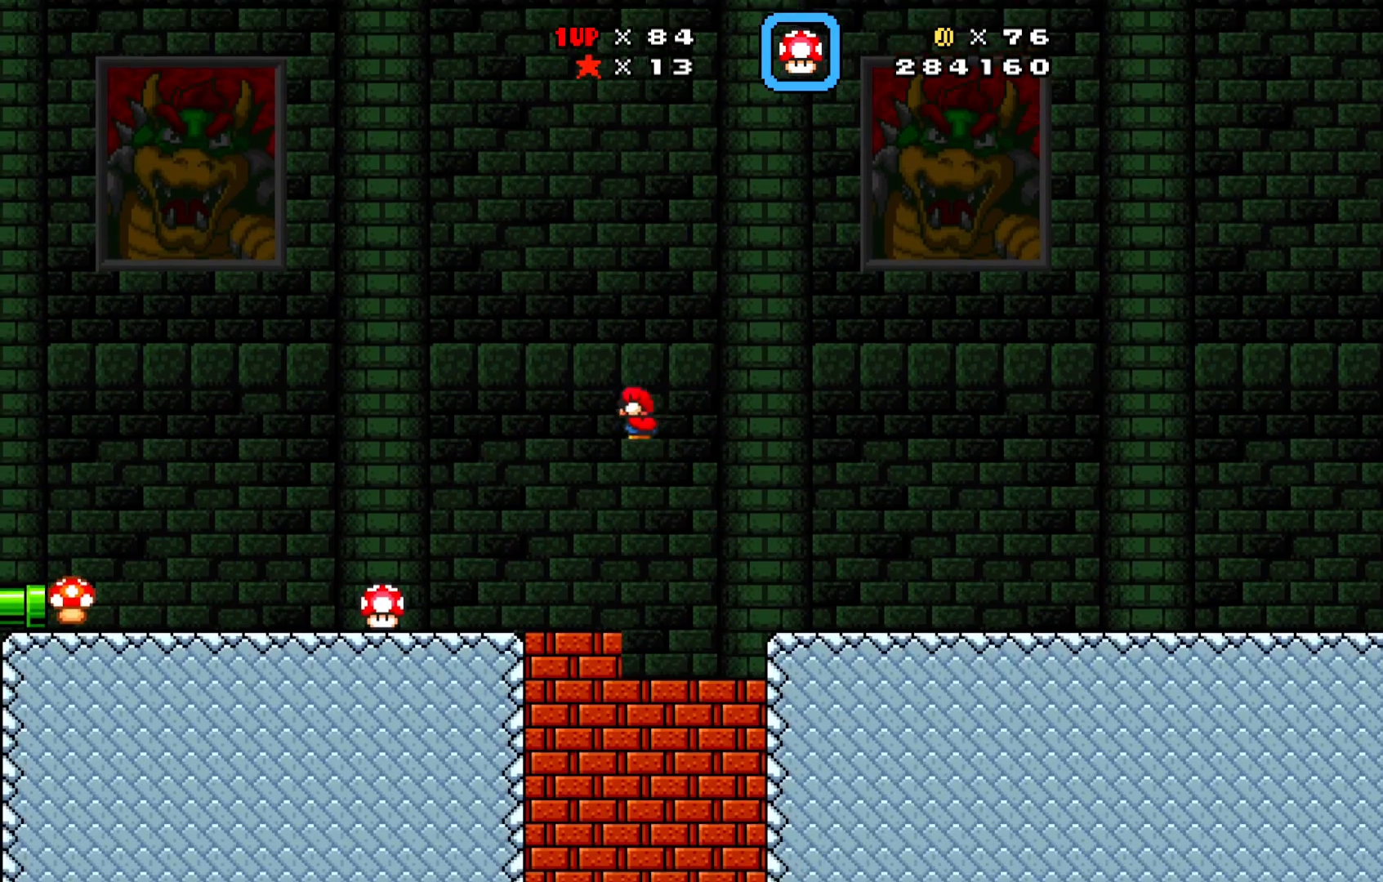
{"buttons": ["X"], "left_stick": "center", "events": [[50, "DPAD_DOWN", "up"], [200, "A", "up"], [217, "DPAD_LEFT", "up"]]}
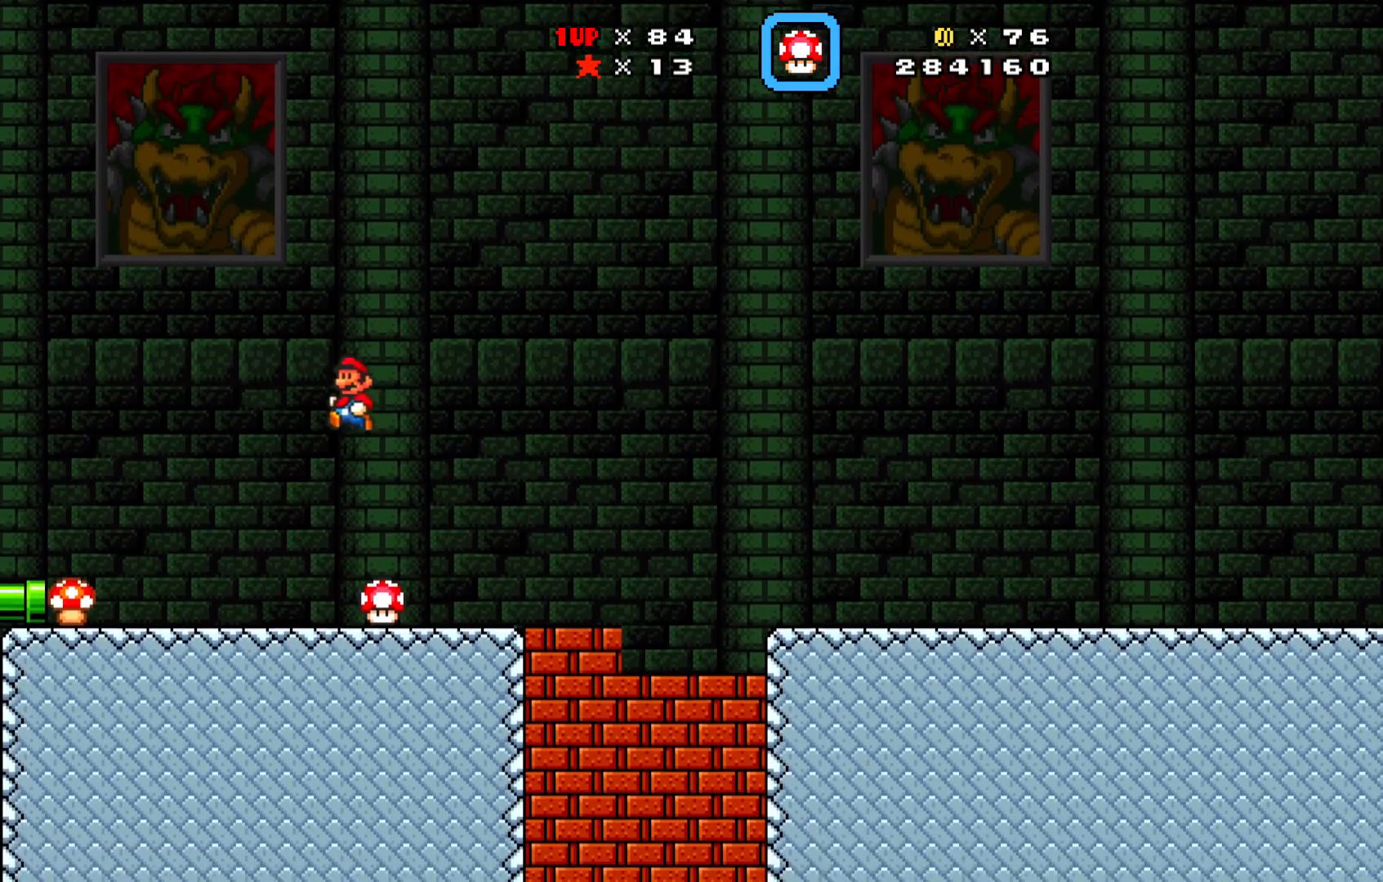
{"buttons": ["A", "X", "DPAD_RIGHT"], "left_stick": "center", "events": [[50, "DPAD_LEFT", "down"], [350, "DPAD_LEFT", "up"], [467, "A", "down"], [467, "DPAD_RIGHT", "down"]]}
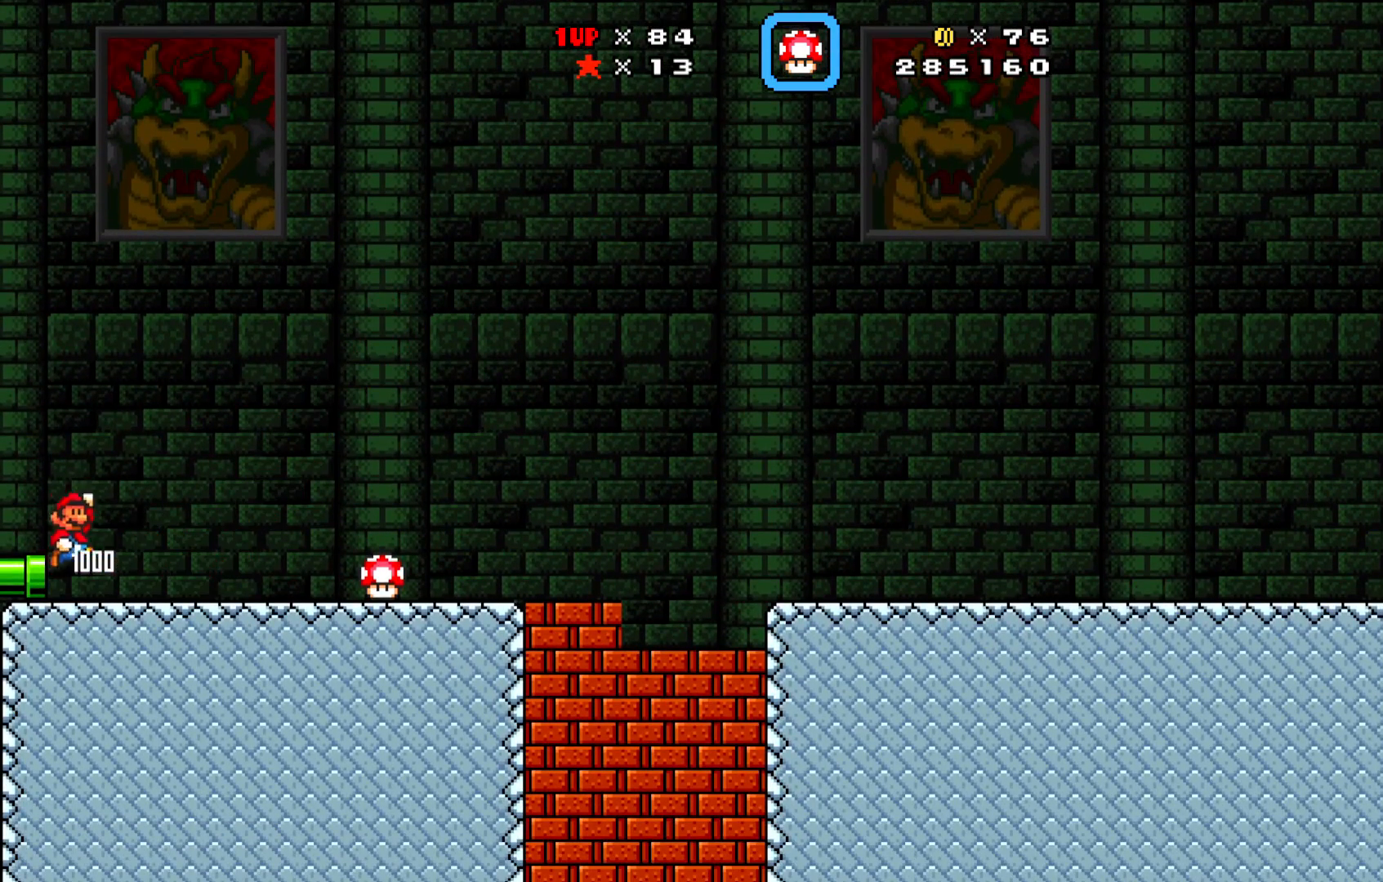
{"buttons": ["X"], "left_stick": "center", "events": [[367, "A", "up"], [433, "DPAD_RIGHT", "up"]]}
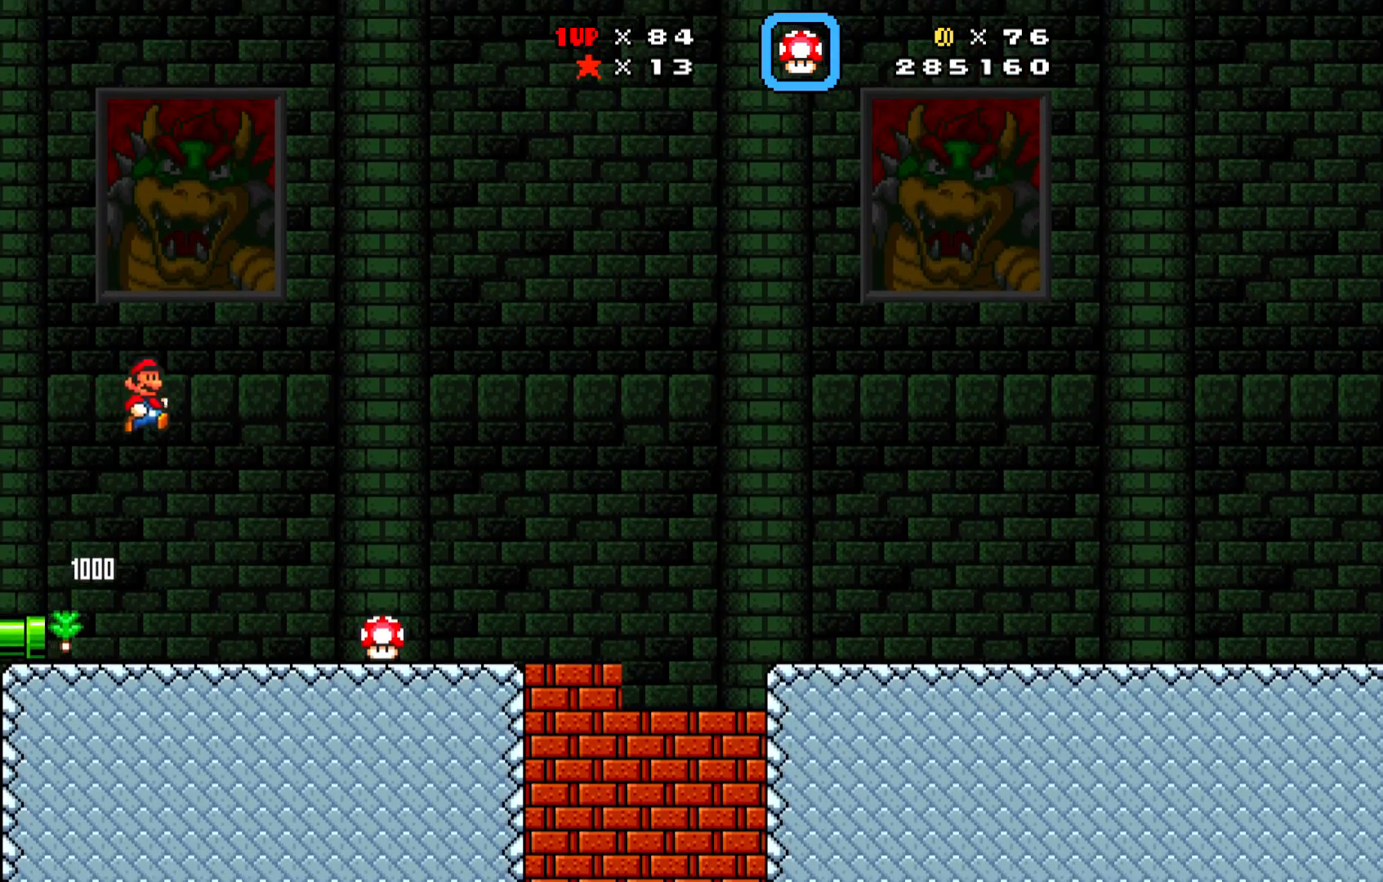
{"buttons": ["X", "DPAD_LEFT"], "left_stick": "center", "events": [[117, "DPAD_LEFT", "down"]]}
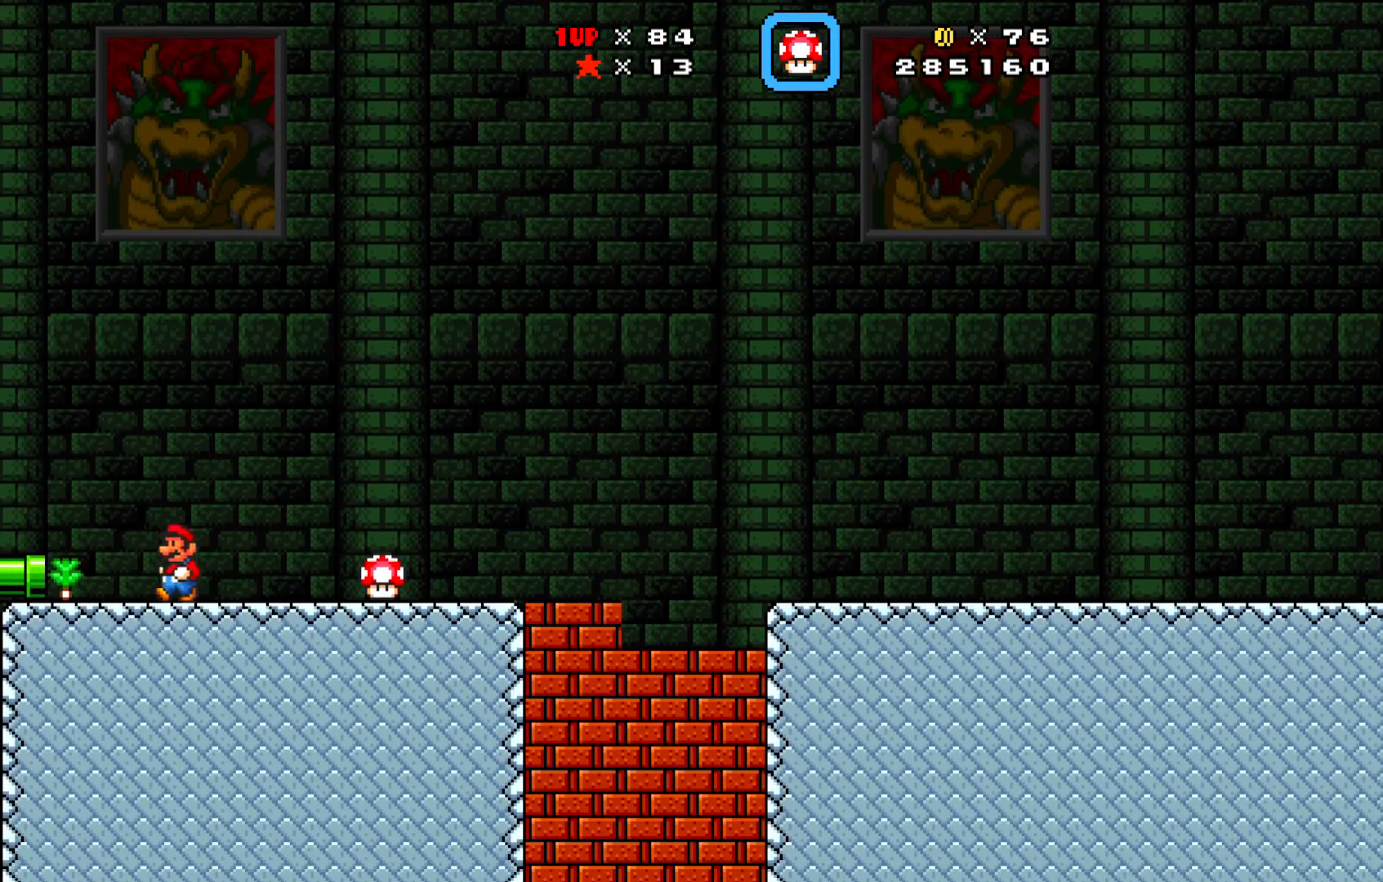
{"buttons": ["X", "DPAD_RIGHT"], "left_stick": "center", "events": [[383, "DPAD_LEFT", "up"], [383, "DPAD_UP", "down"], [400, "DPAD_RIGHT", "down"], [400, "DPAD_UP", "up"]]}